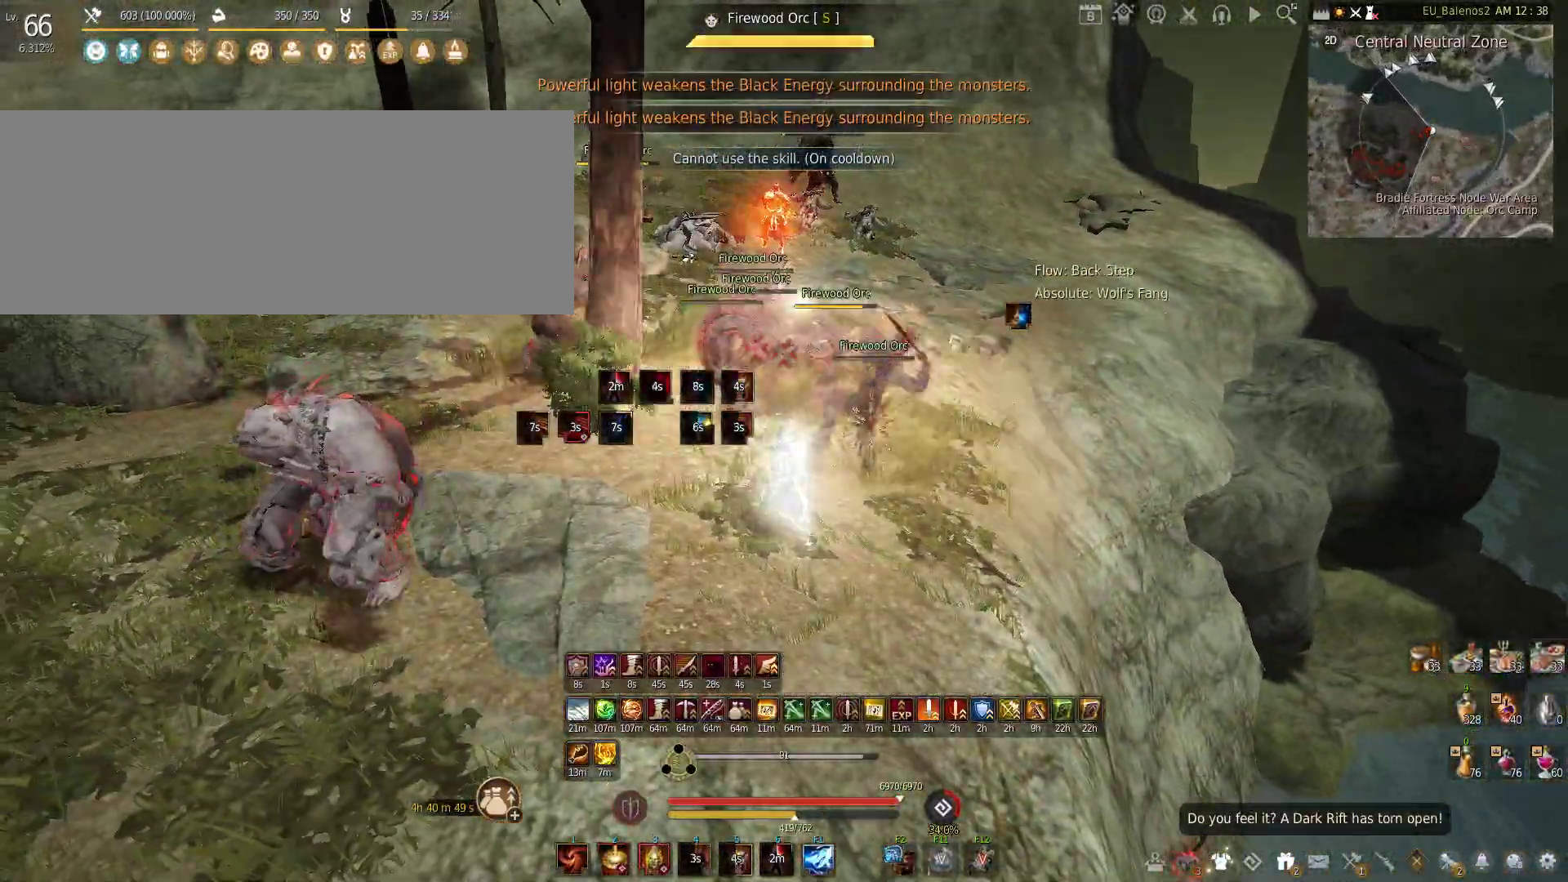
Gameplay with keyboard and mouse; each line is a JSON object with the keys and mouse buttons held at the frame after it. "events" lists presses ("down") and releases ("up") of "a", "c", "d", "e", "f", "q", "s", "shift", "space", "tab", "w", "x", "z", "mouse_left" and "mouse_right" between this image and that frame as [ms after this image, input, new state], when the widget could be followed in between. "mouse_left", "mouse_right" = the "left", "right" buttons of the "mouse" list. No other keys are recorded. Mouse movement is not recorded.
{"keys": [], "mouse": [], "events": [[433, "mouse_left", "up"]]}
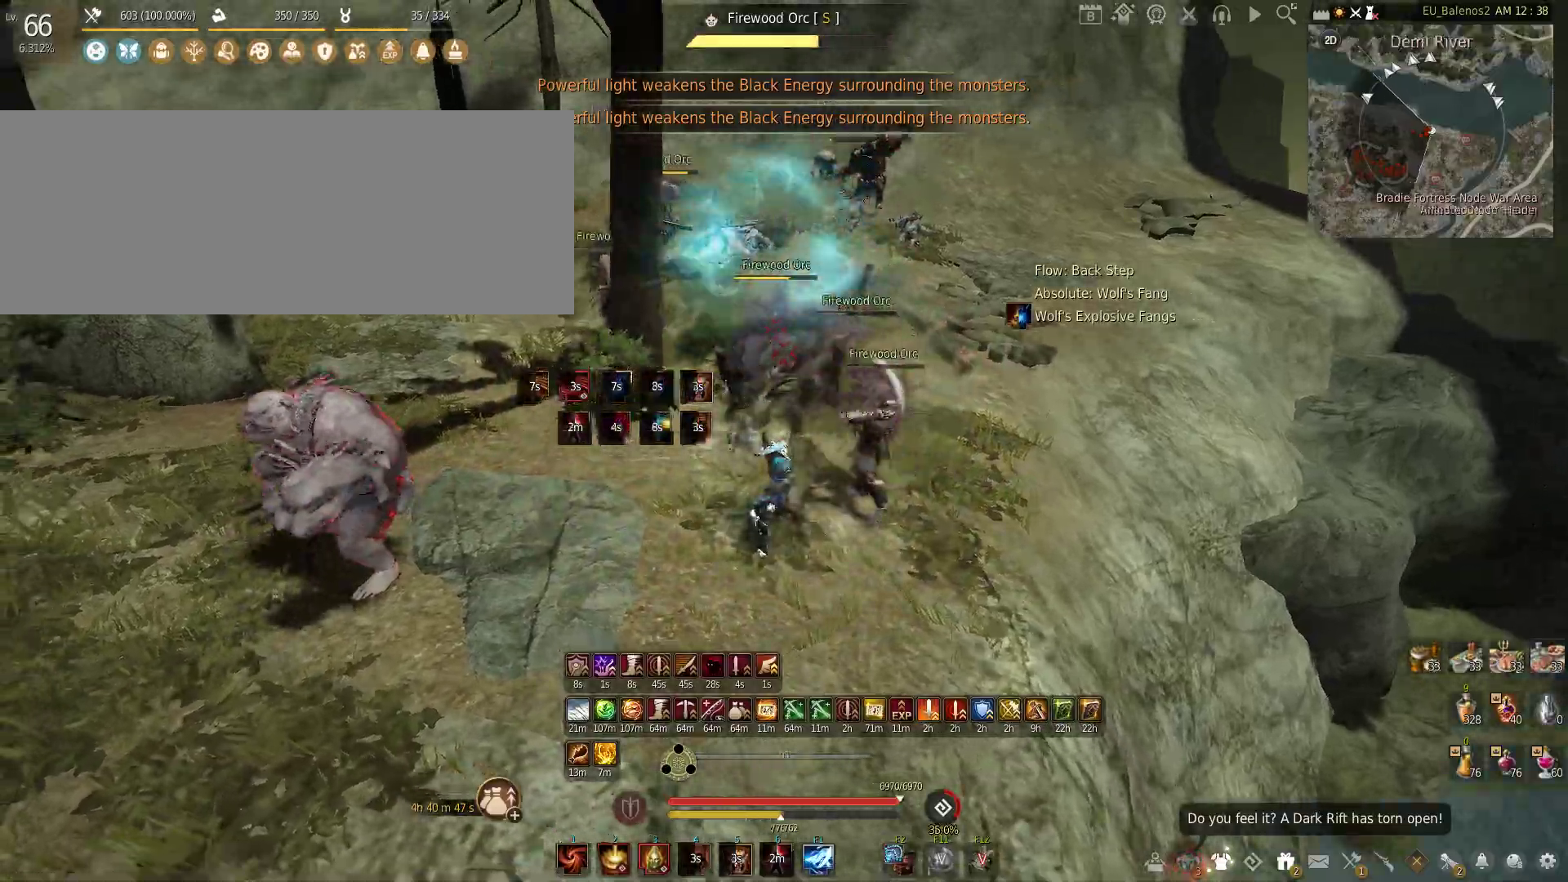
{"keys": ["a", "s"], "mouse": ["left"], "events": [[16, "s", "down"], [33, "c", "down"], [200, "c", "up"], [216, "s", "up"], [250, "a", "down"], [300, "mouse_left", "down"], [433, "s", "down"]]}
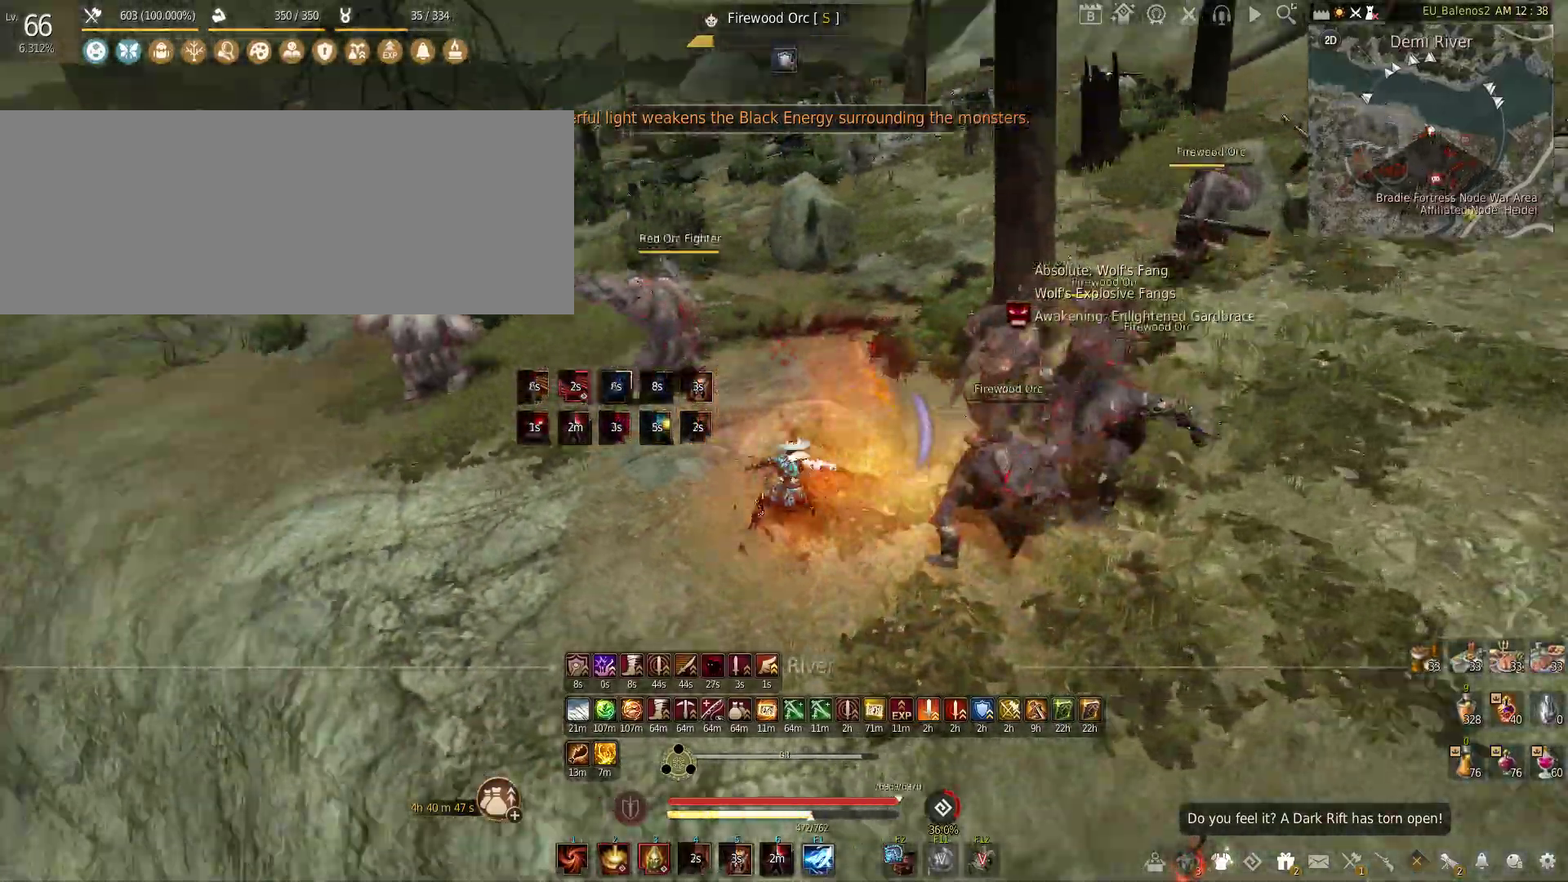
{"keys": [], "mouse": ["left"], "events": [[33, "a", "up"], [466, "s", "up"]]}
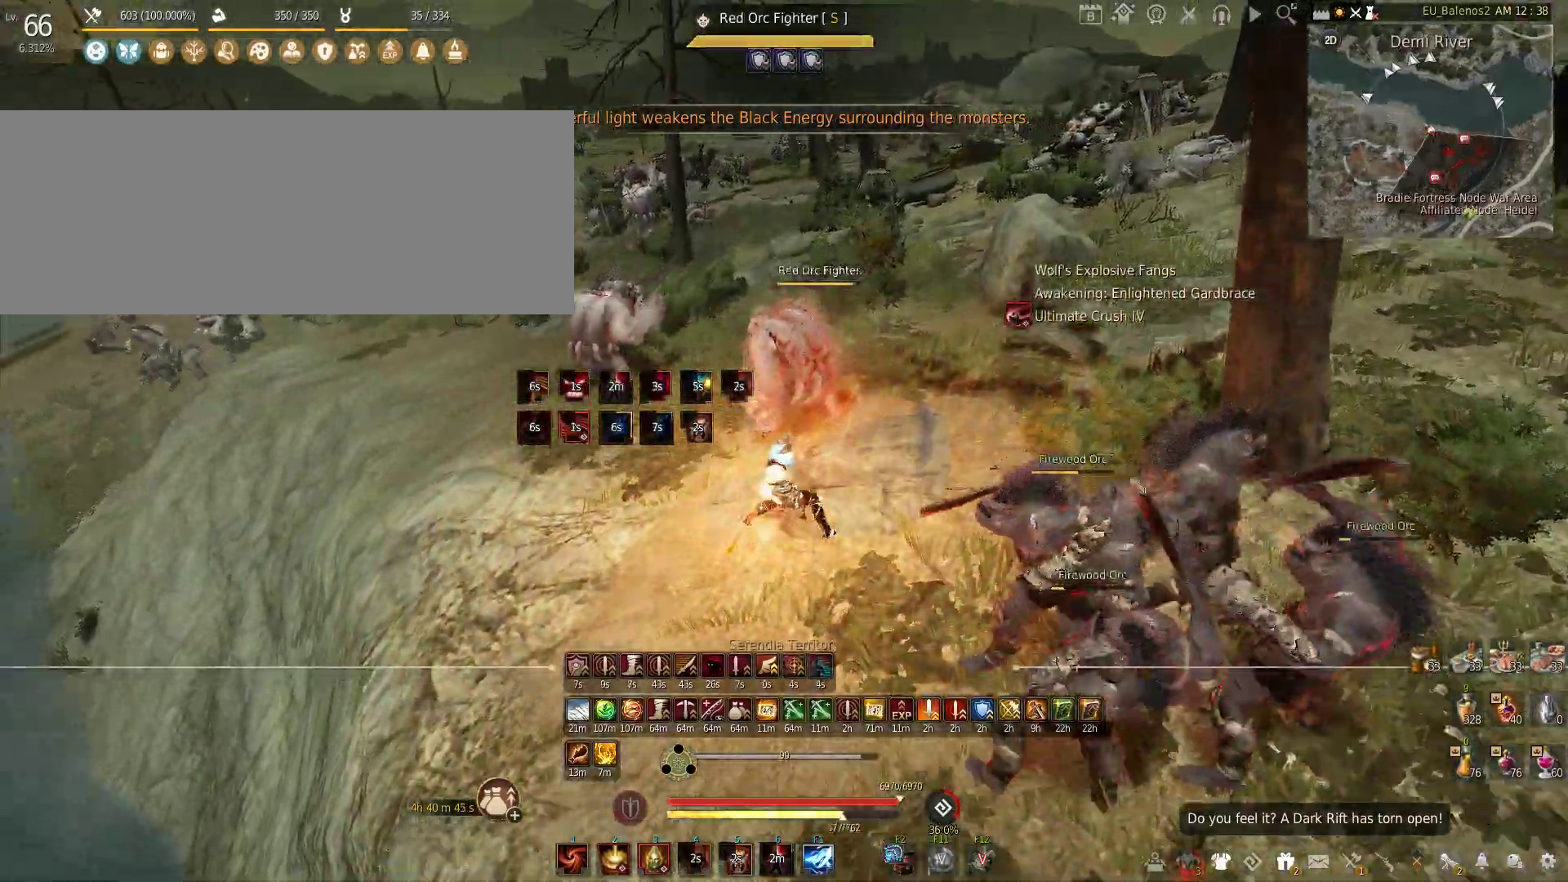
{"keys": [], "mouse": ["left"], "events": []}
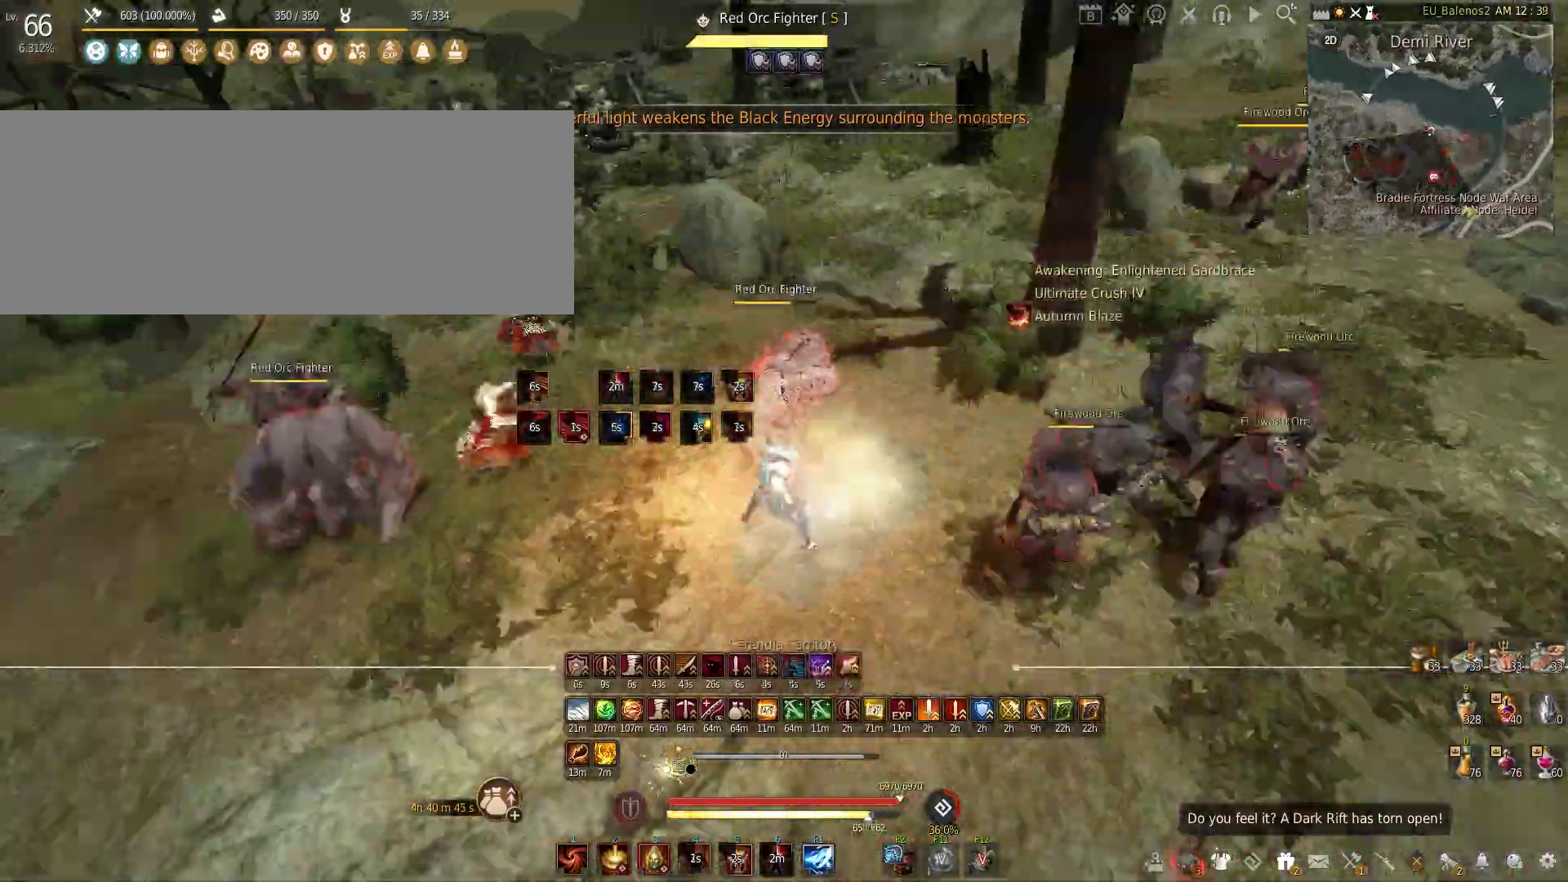
{"keys": ["f", "s"], "mouse": [], "events": [[83, "s", "down"], [100, "mouse_left", "up"], [133, "f", "down"]]}
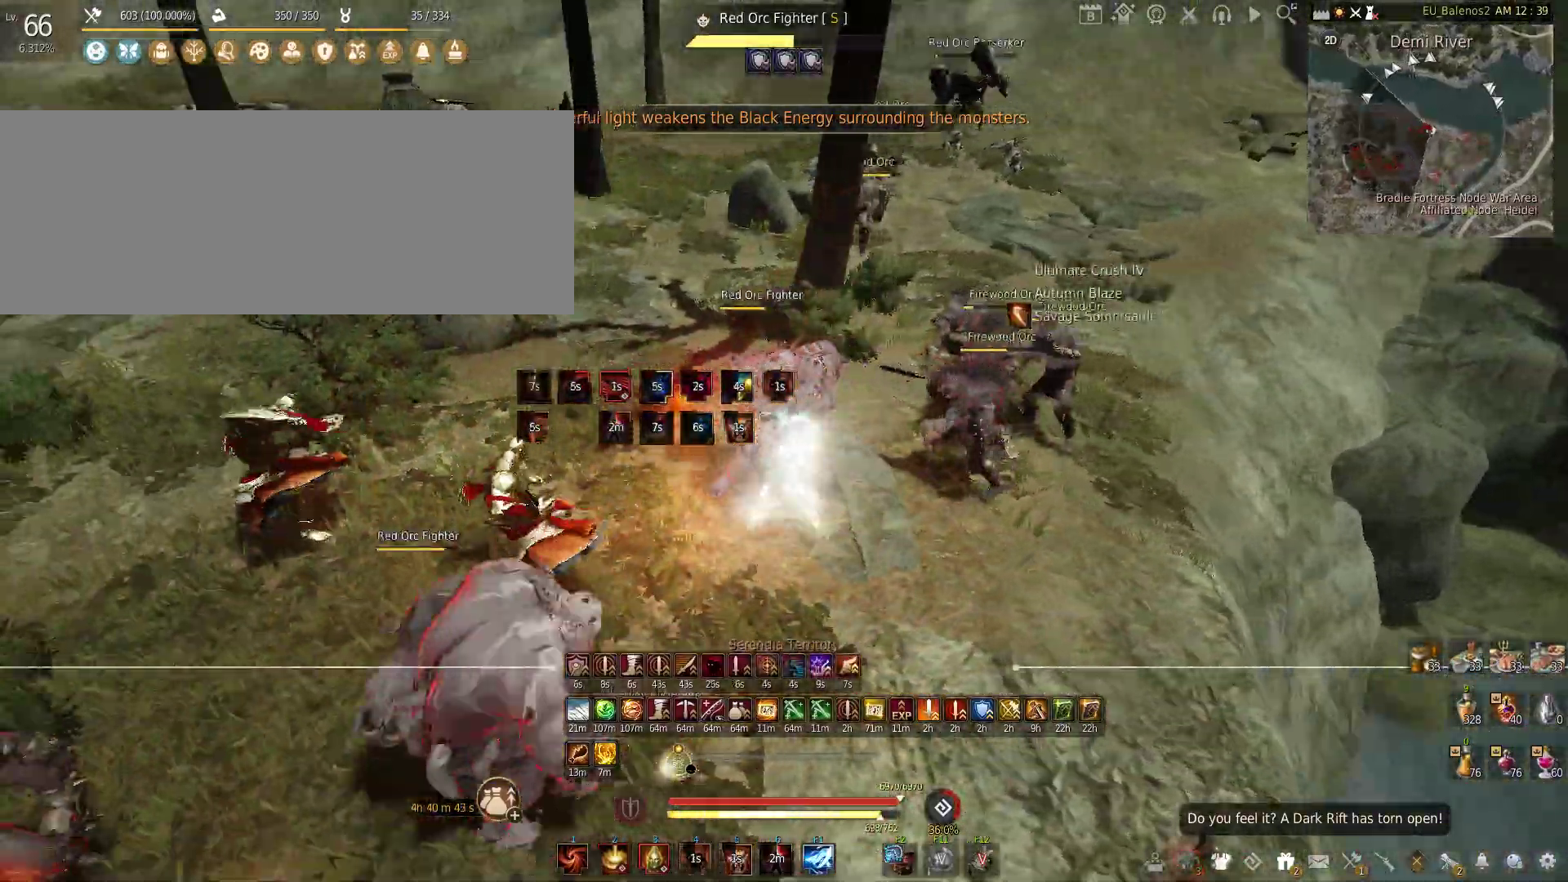
{"keys": ["f", "s"], "mouse": [], "events": []}
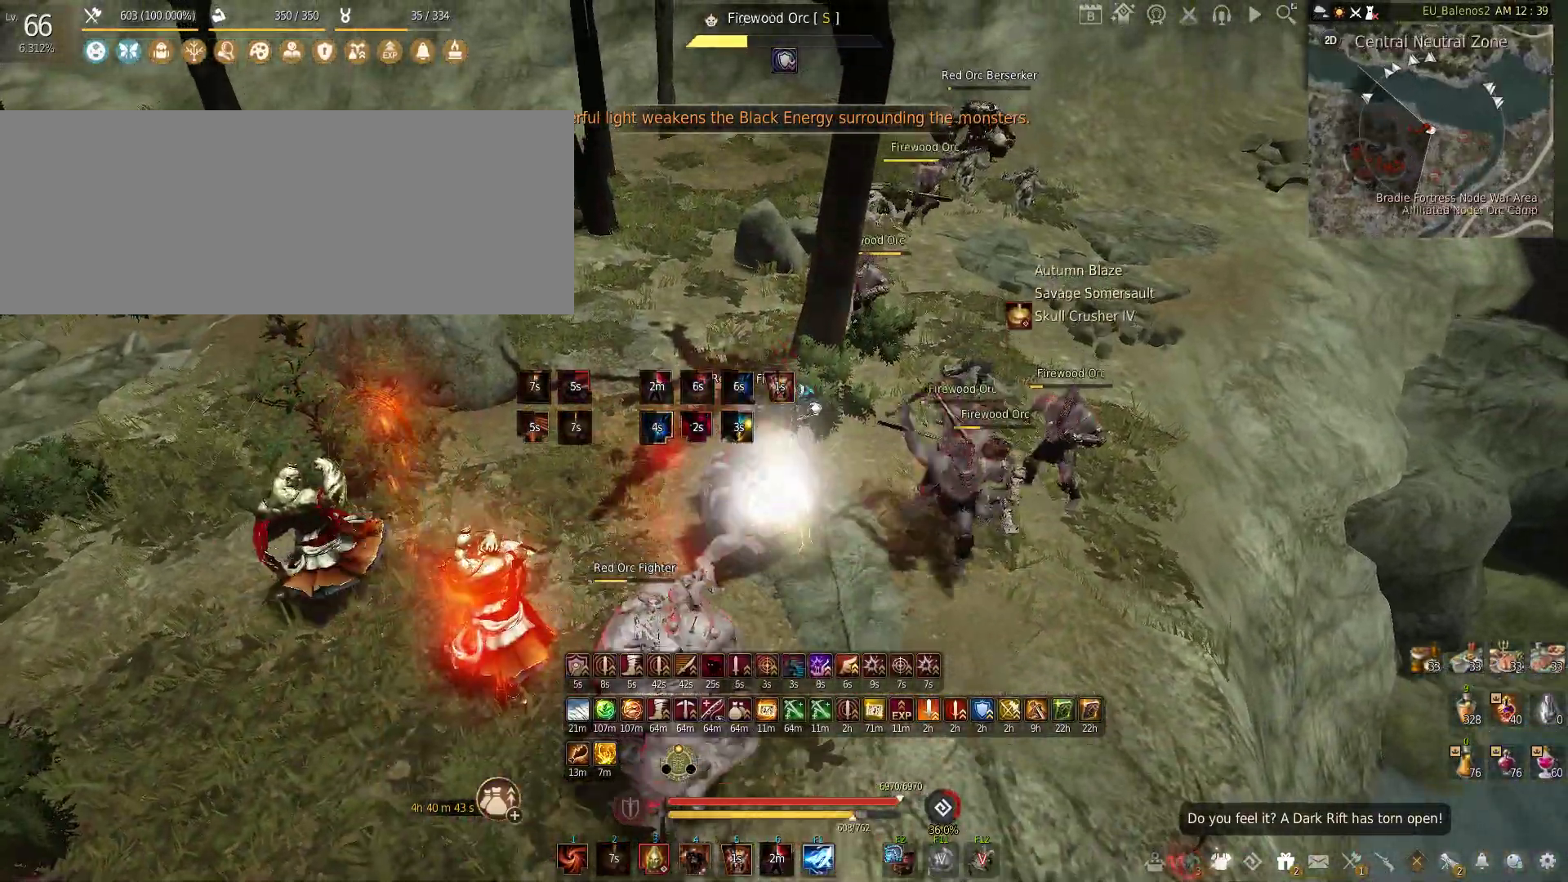
{"keys": ["f"], "mouse": [], "events": [[66, "s", "up"]]}
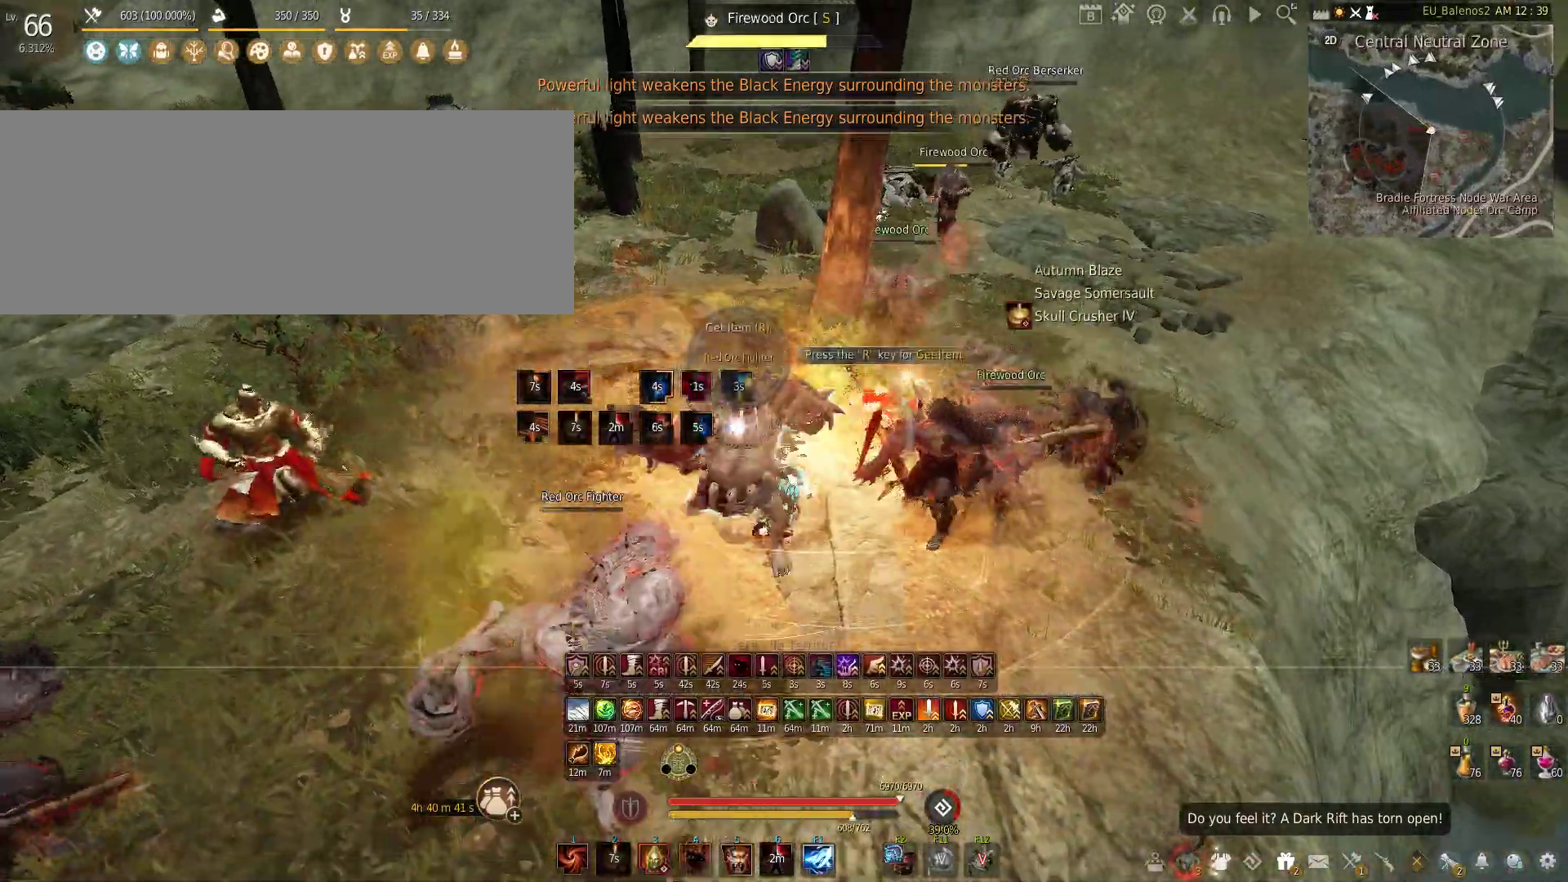
{"keys": ["f"], "mouse": [], "events": []}
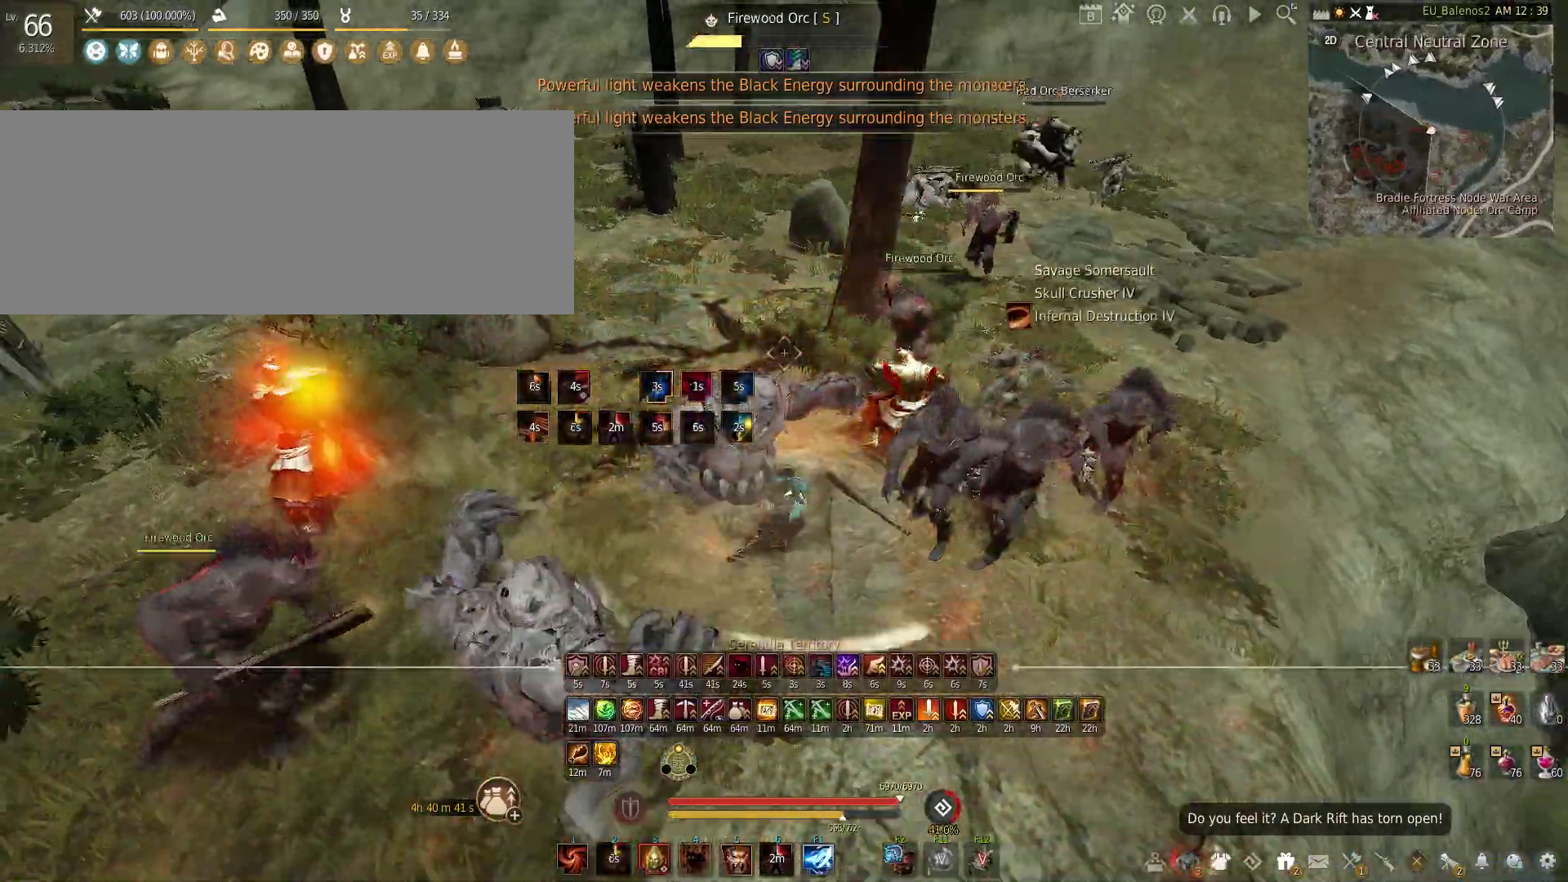
{"keys": ["f"], "mouse": [], "events": []}
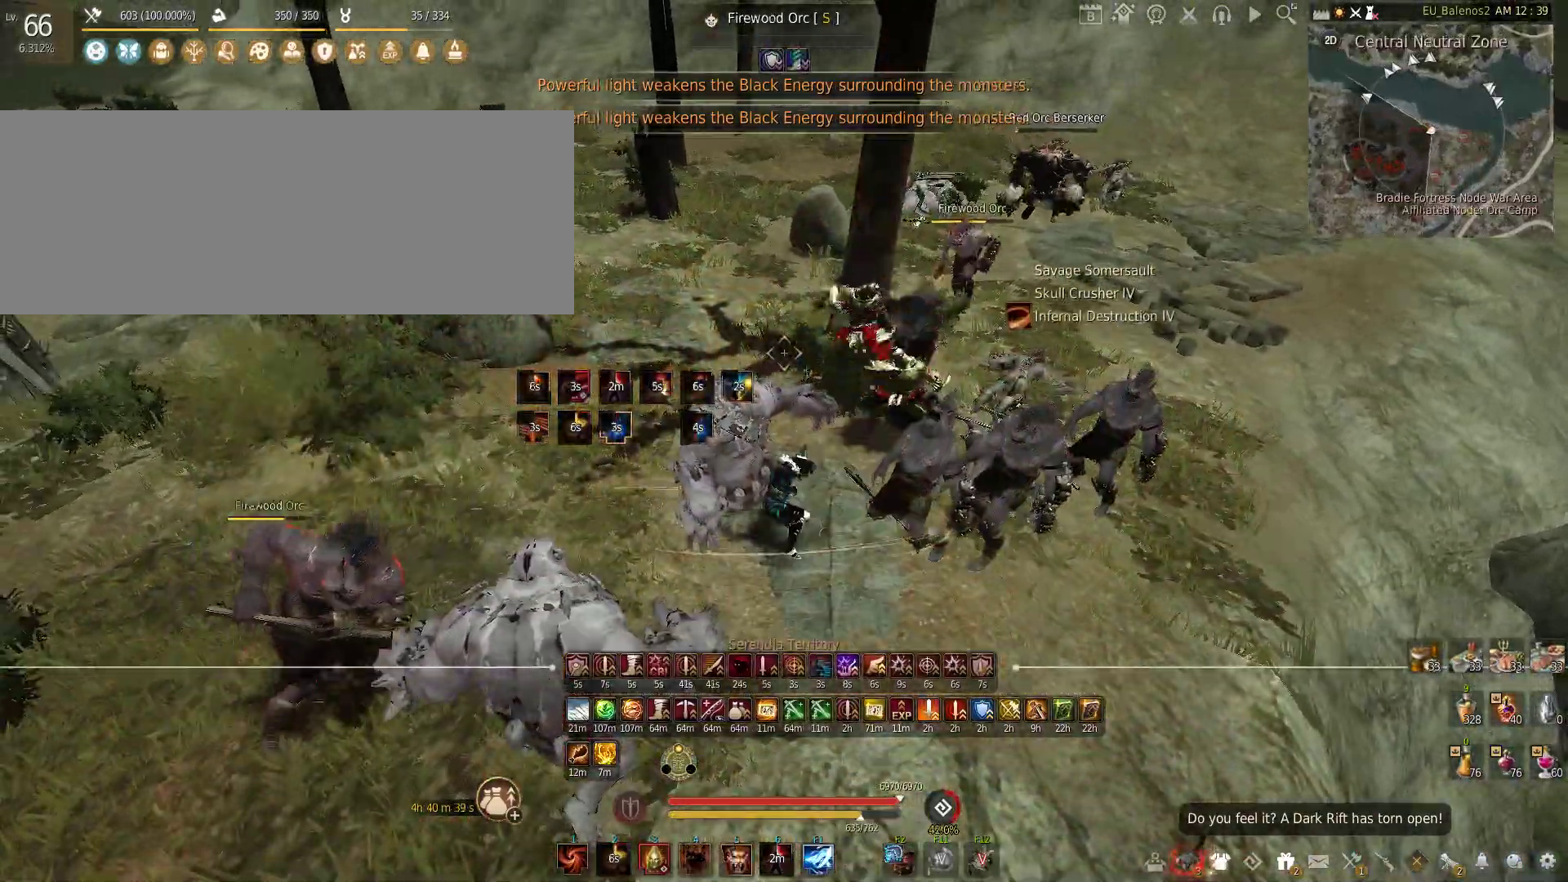
{"keys": ["f"], "mouse": [], "events": []}
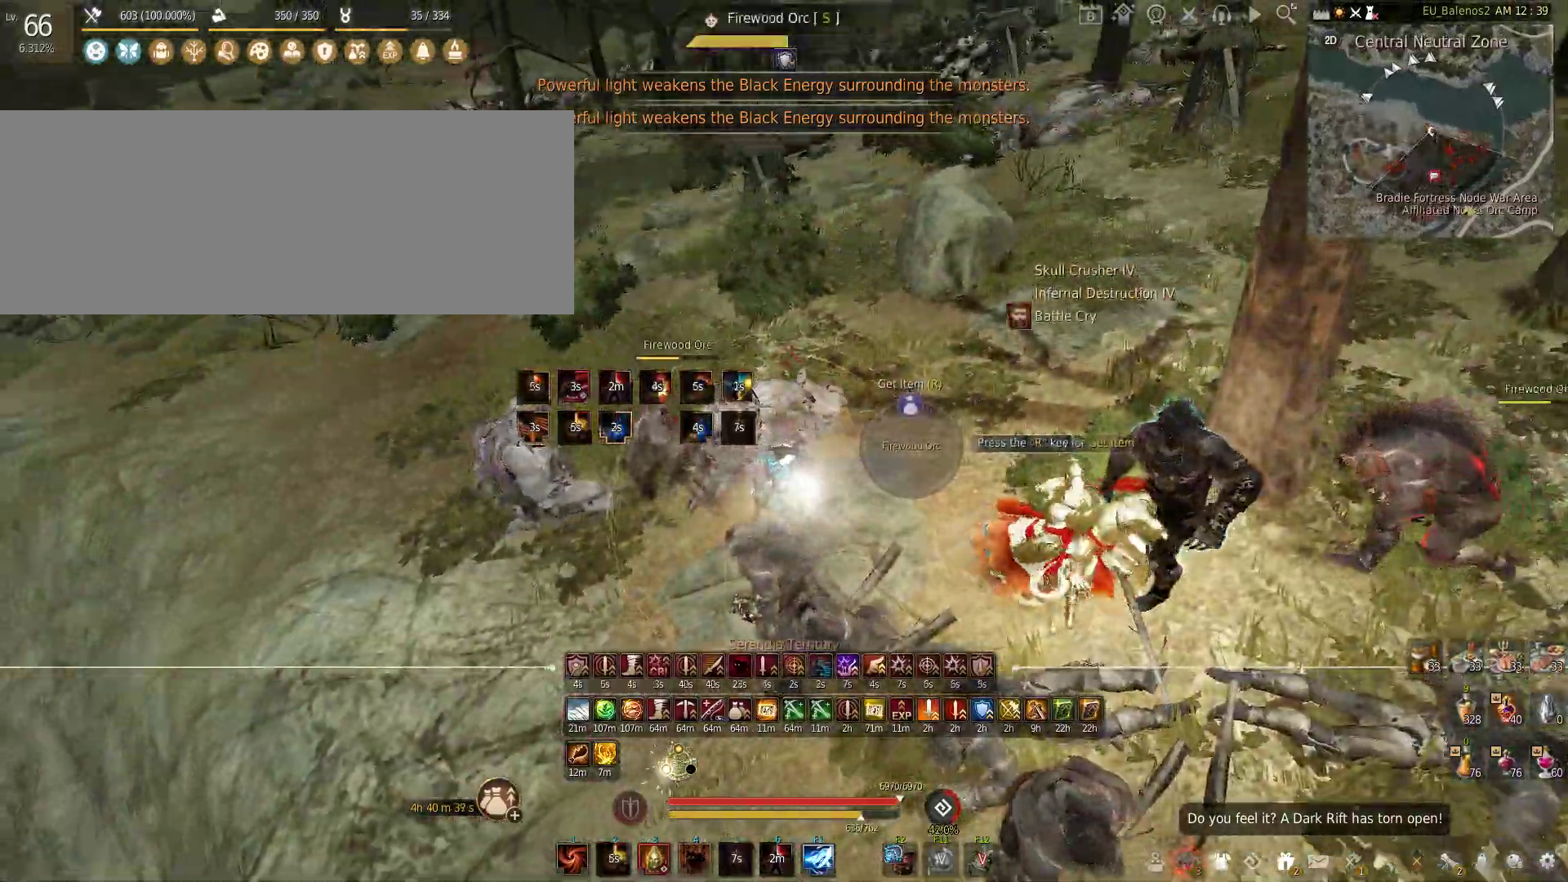
{"keys": ["f"], "mouse": [], "events": []}
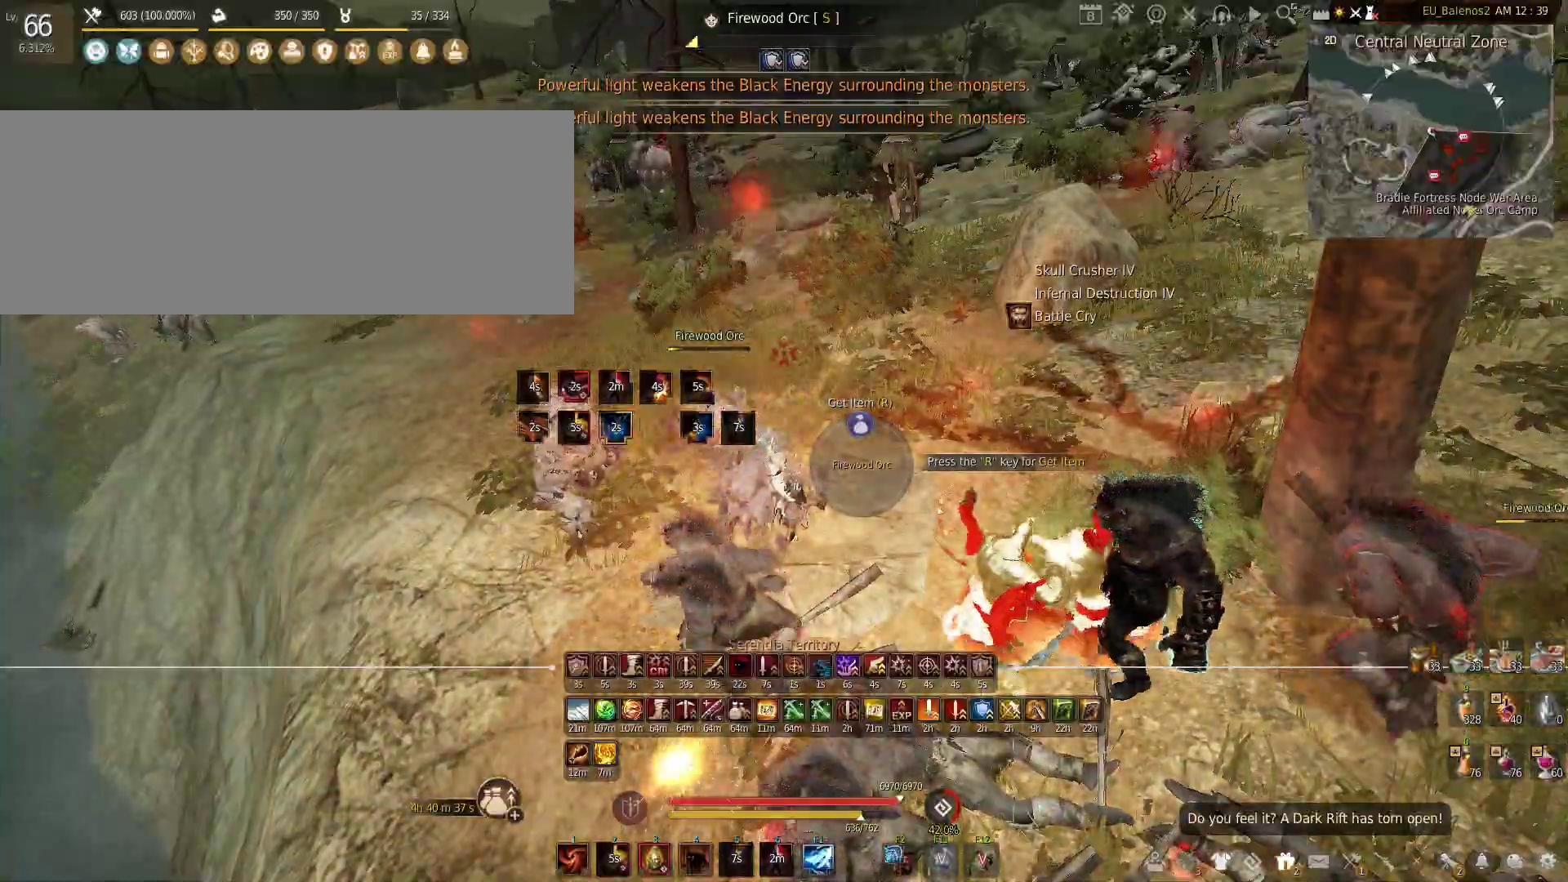
{"keys": ["shift", "w"], "mouse": [], "events": [[183, "f", "up"], [283, "w", "down"], [316, "shift", "down"]]}
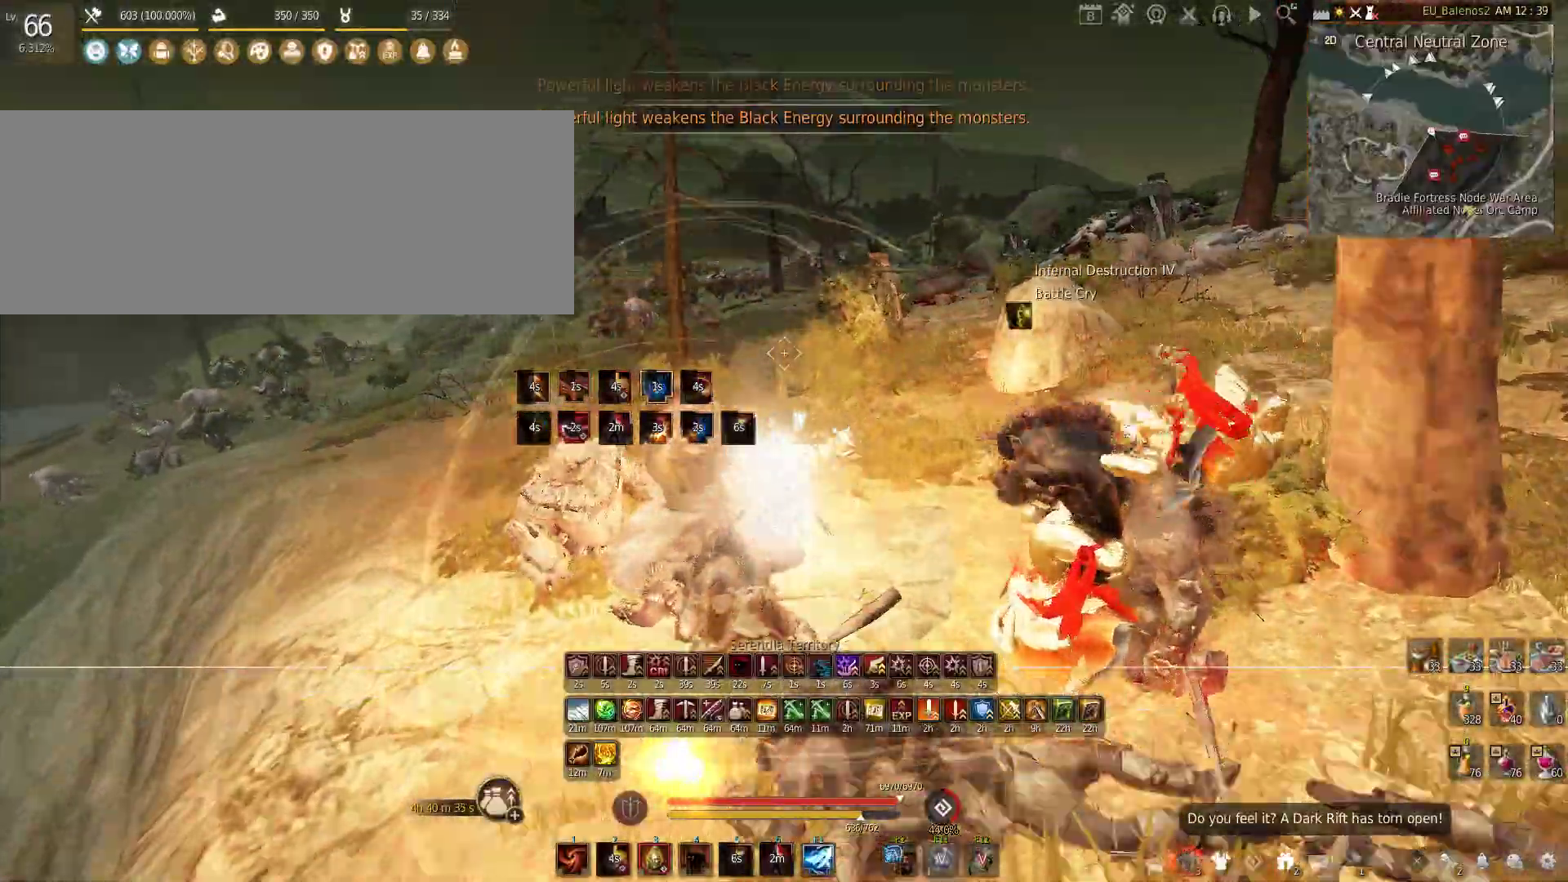
{"keys": ["shift", "w"], "mouse": [], "events": []}
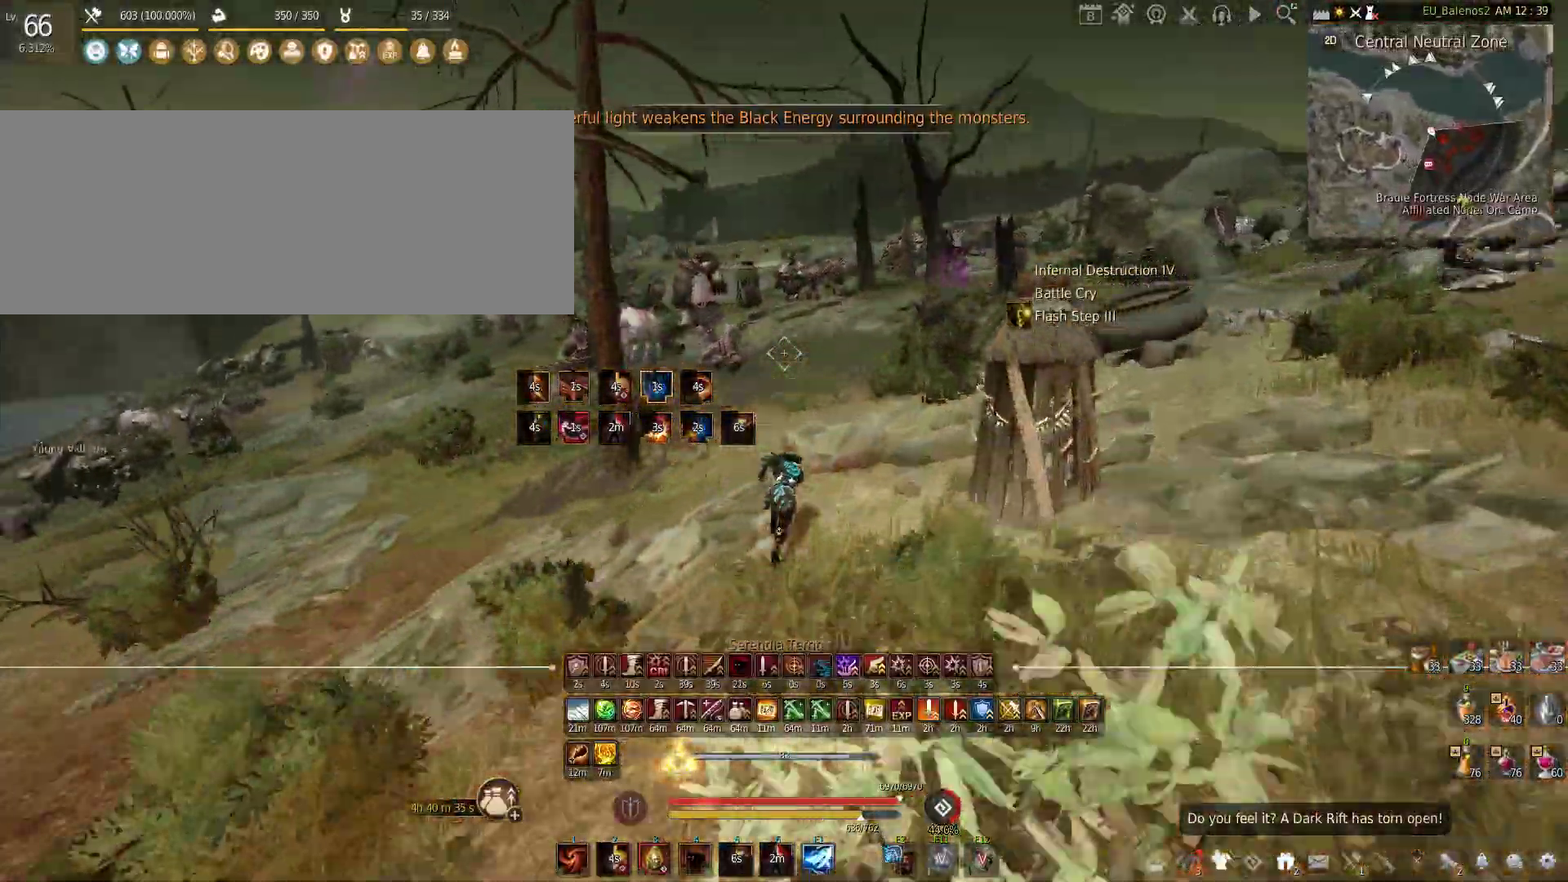
{"keys": ["f", "w"], "mouse": [], "events": [[200, "shift", "up"], [400, "f", "down"]]}
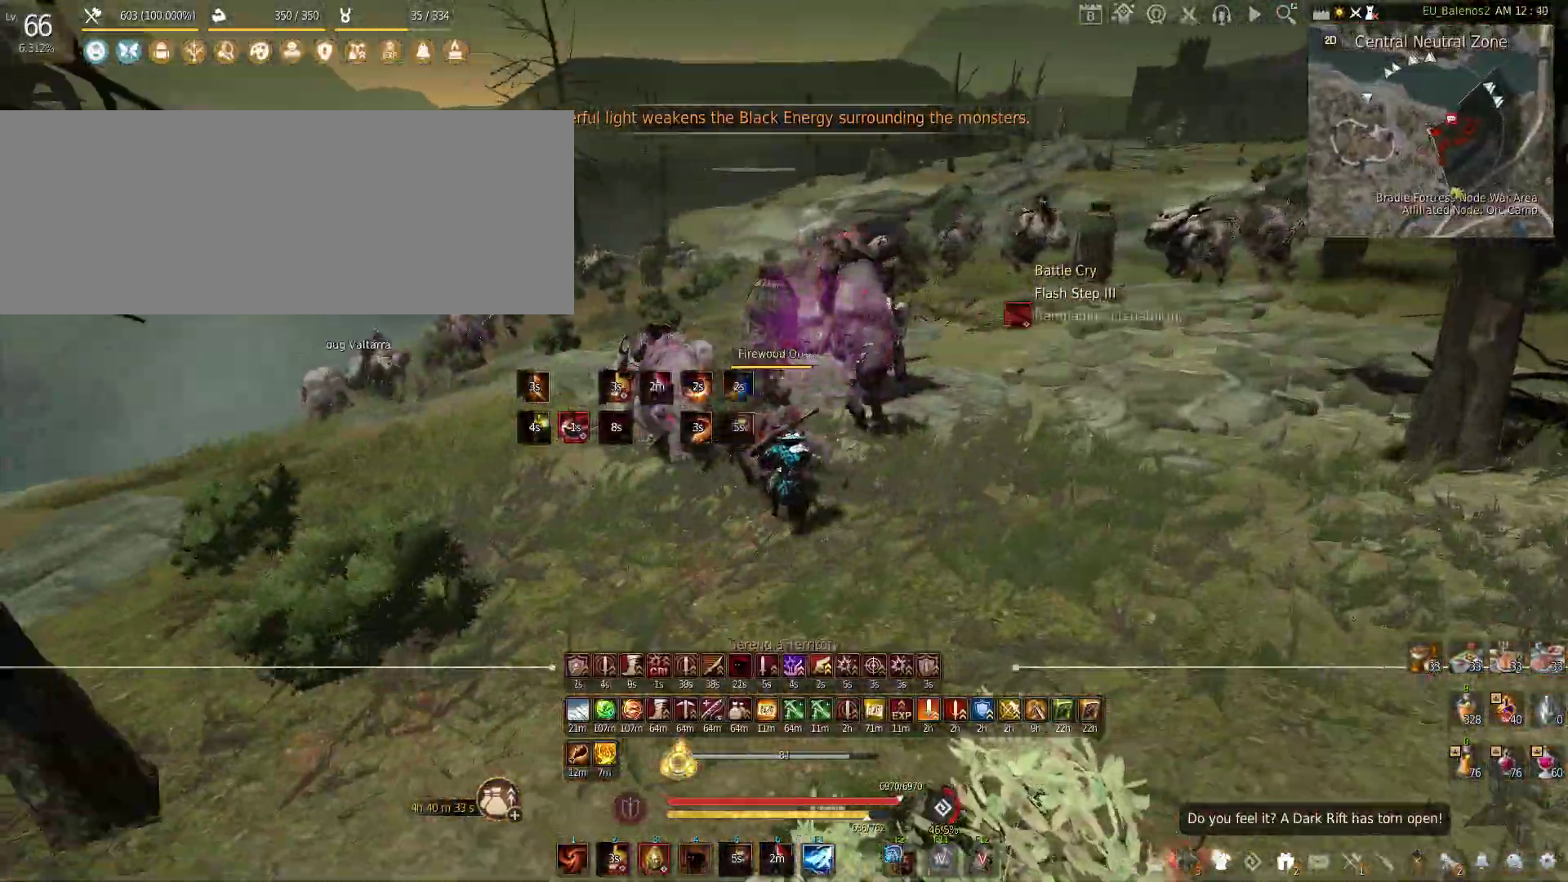
{"keys": ["w"], "mouse": [], "events": [[250, "f", "up"]]}
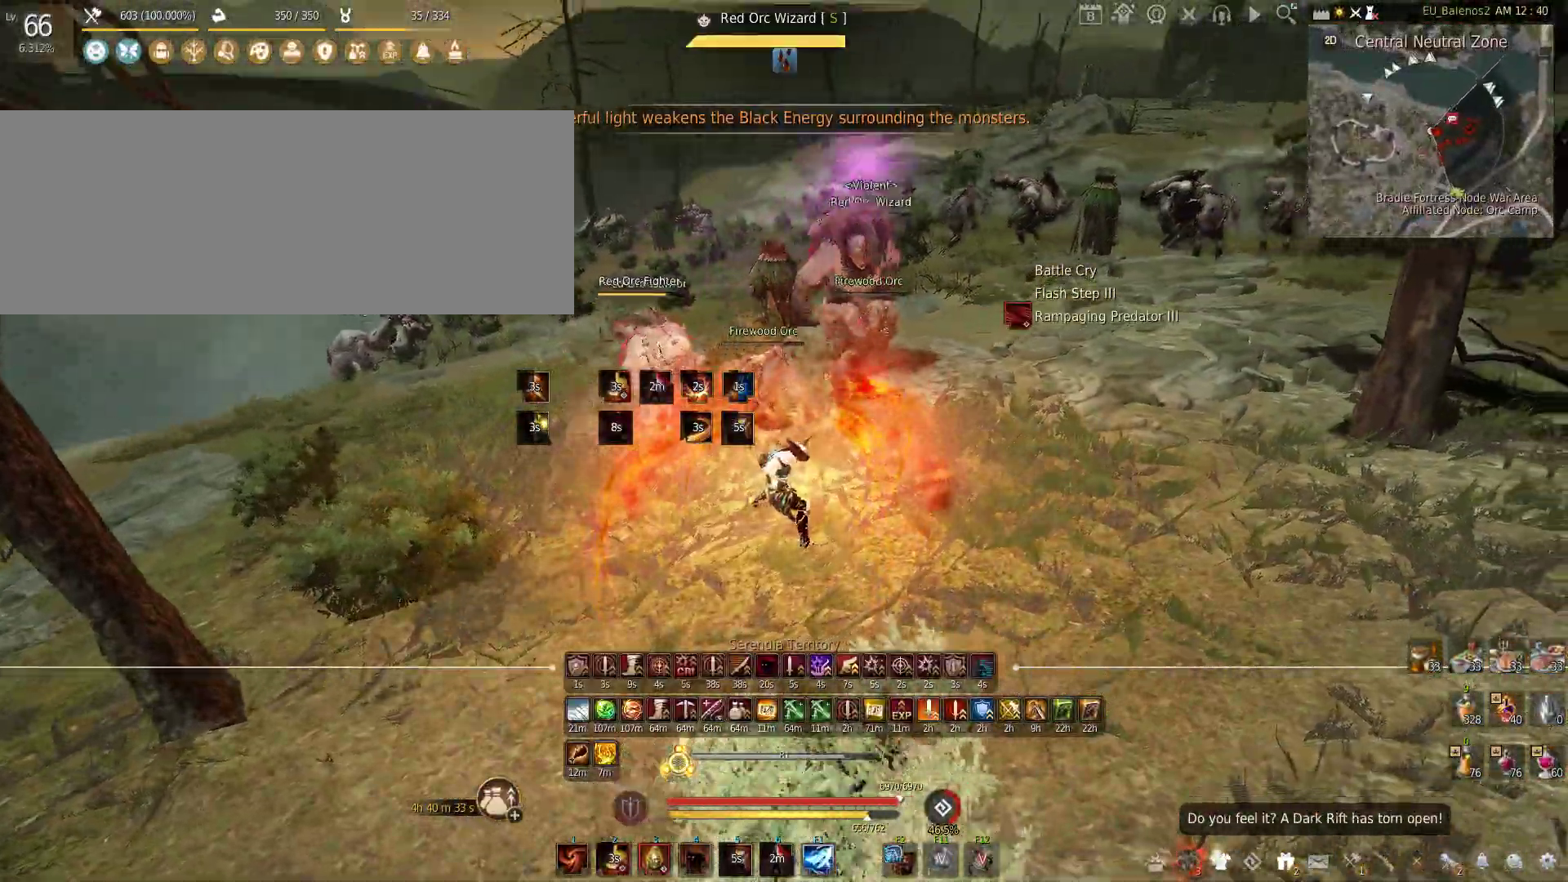
{"keys": ["f", "w"], "mouse": [], "events": [[100, "f", "down"]]}
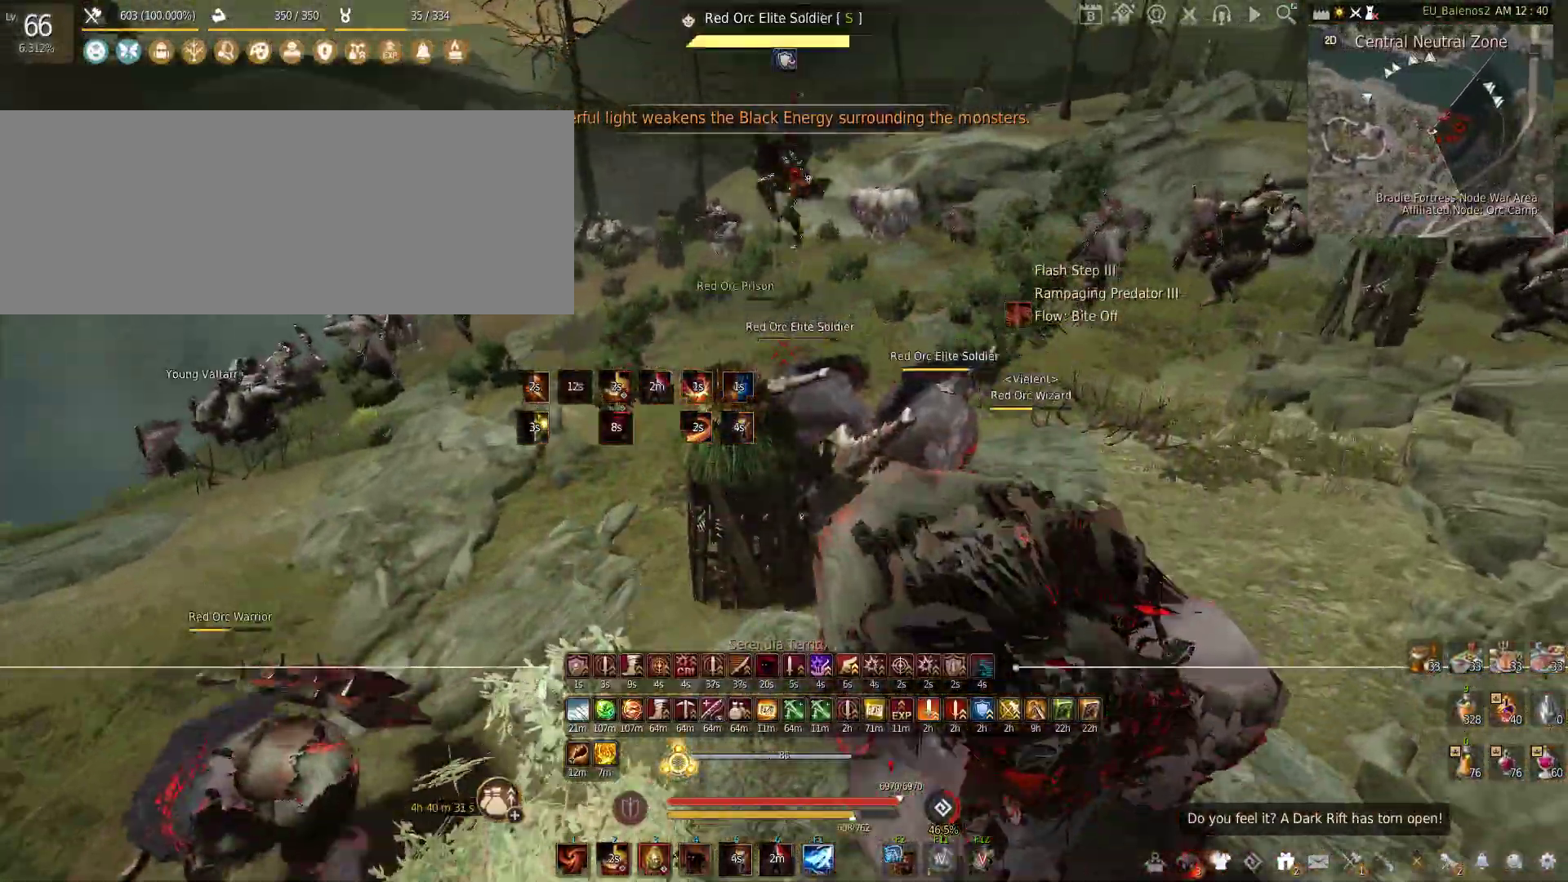
{"keys": ["w"], "mouse": [], "events": [[133, "f", "up"]]}
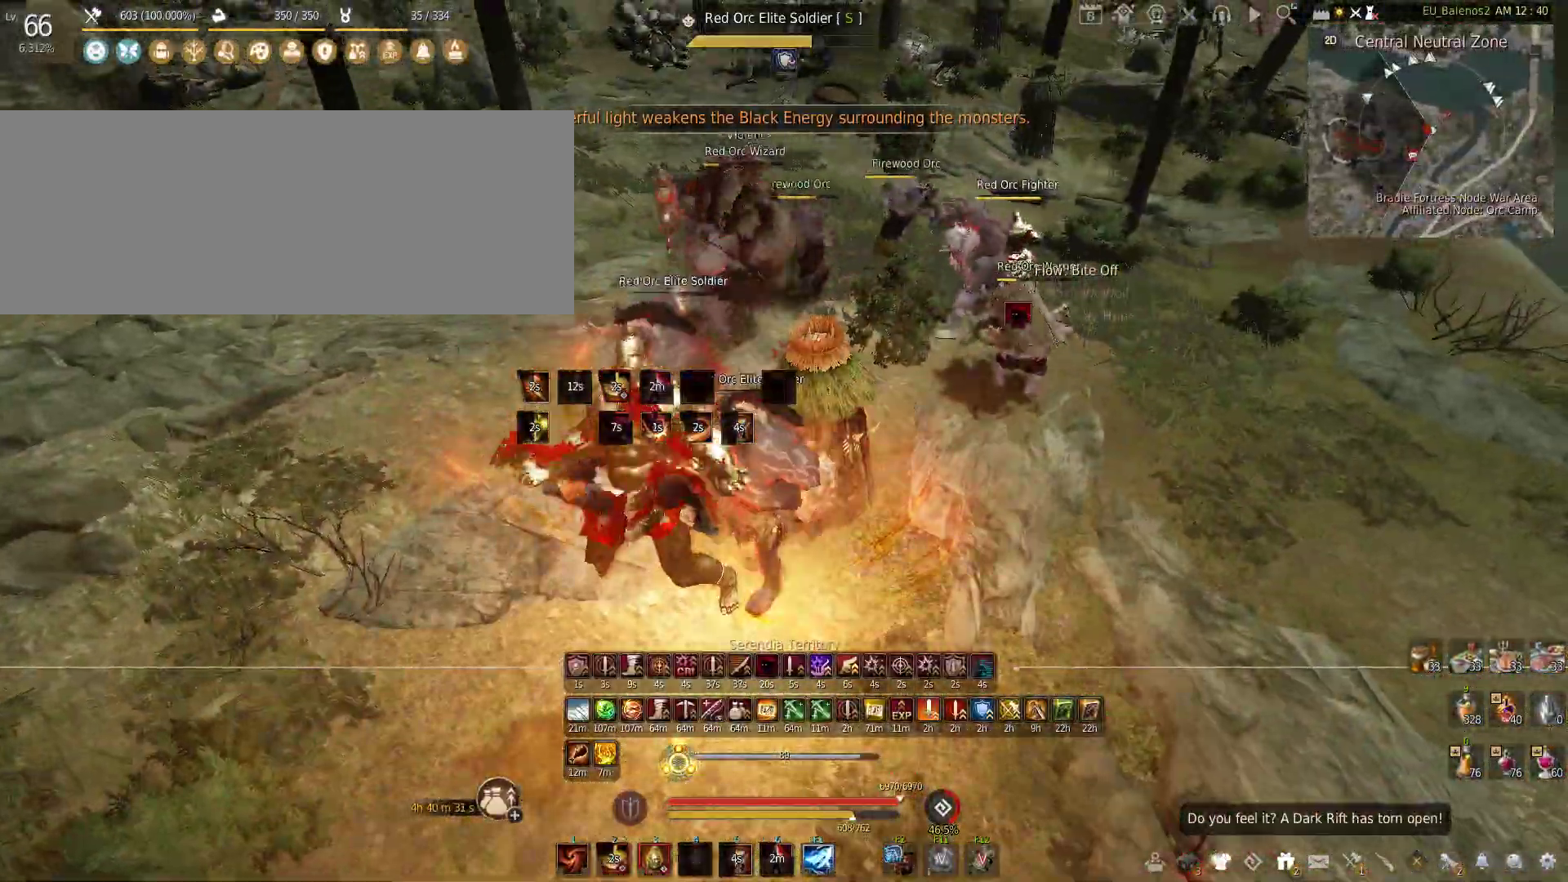
{"keys": [], "mouse": [], "events": [[183, "w", "up"]]}
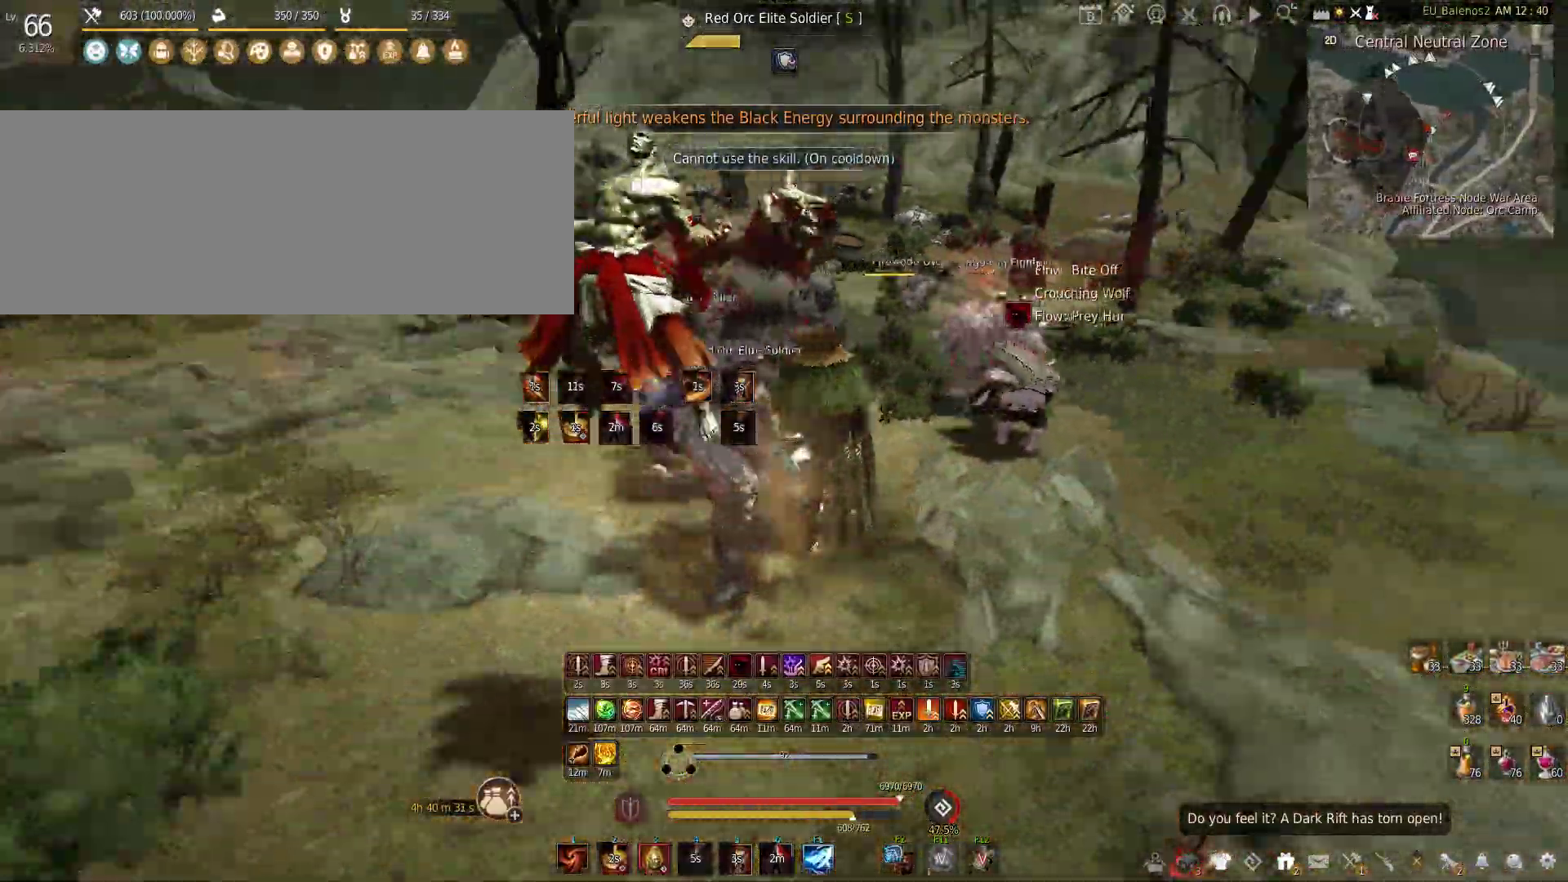
{"keys": ["f", "s"], "mouse": [], "events": [[16, "shift", "down"], [16, "z", "down"], [266, "z", "up"], [283, "shift", "up"], [366, "s", "down"], [433, "f", "down"]]}
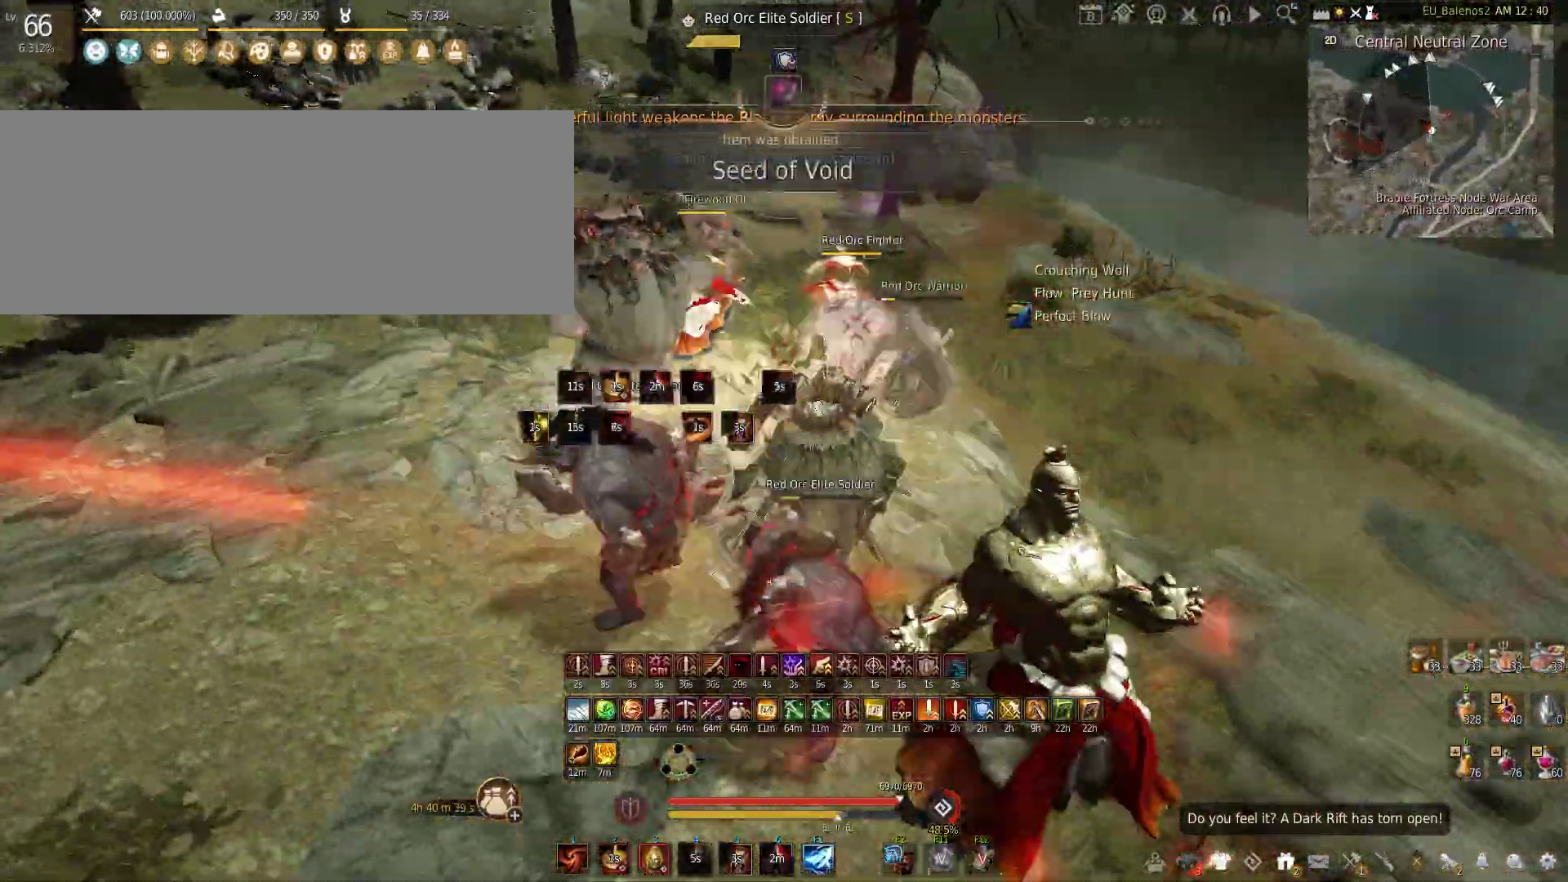
{"keys": [], "mouse": [], "events": [[333, "f", "up"], [333, "s", "up"]]}
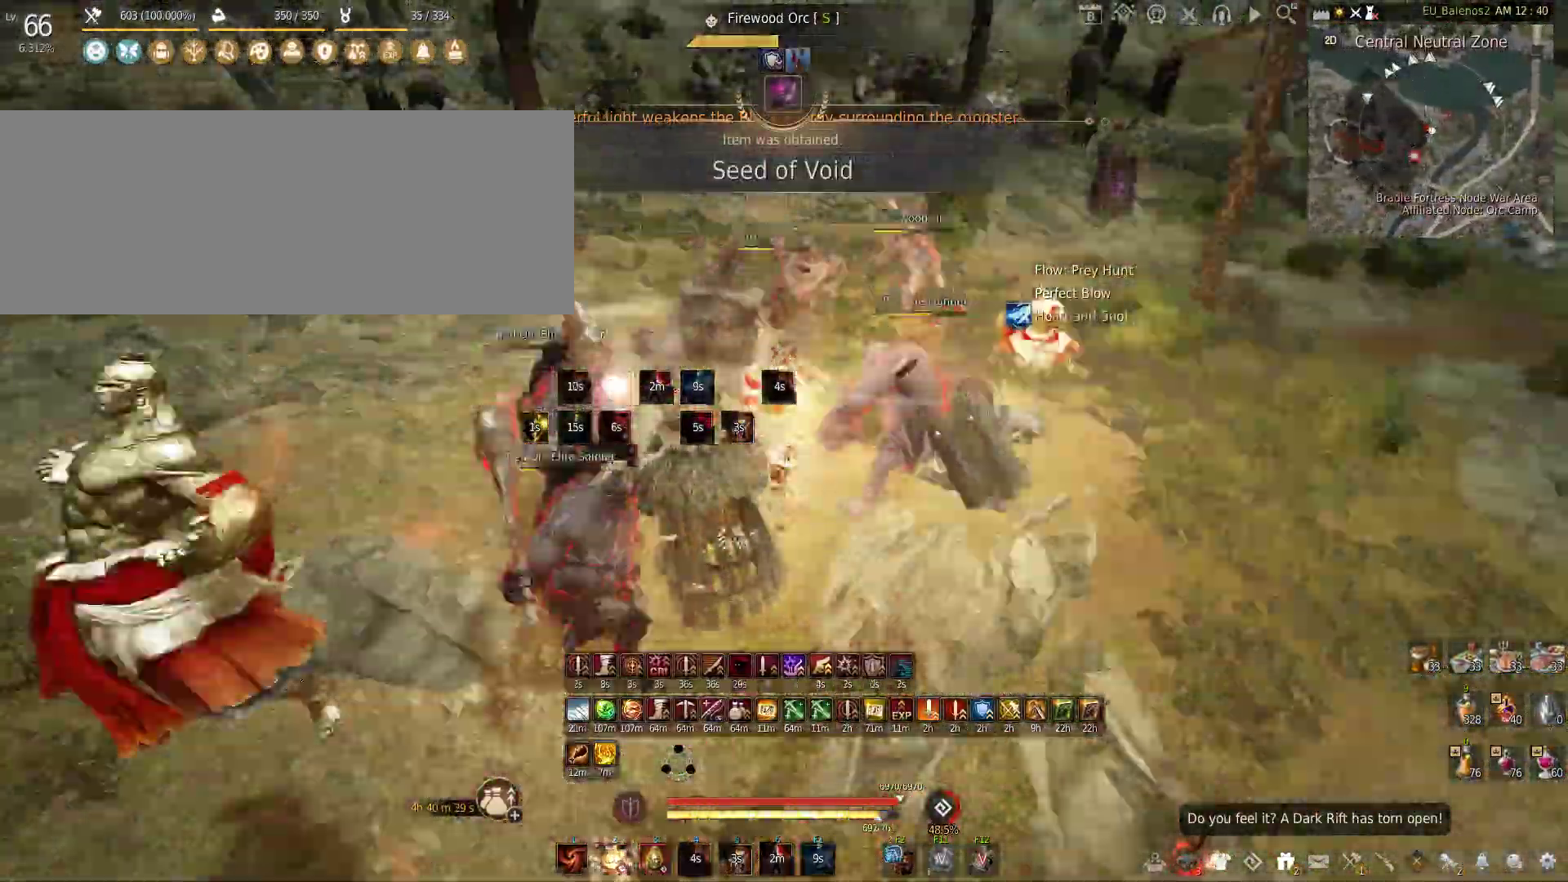
{"keys": ["s"], "mouse": ["left", "right"], "events": [[16, "s", "down"], [133, "mouse_left", "down"], [150, "mouse_right", "down"]]}
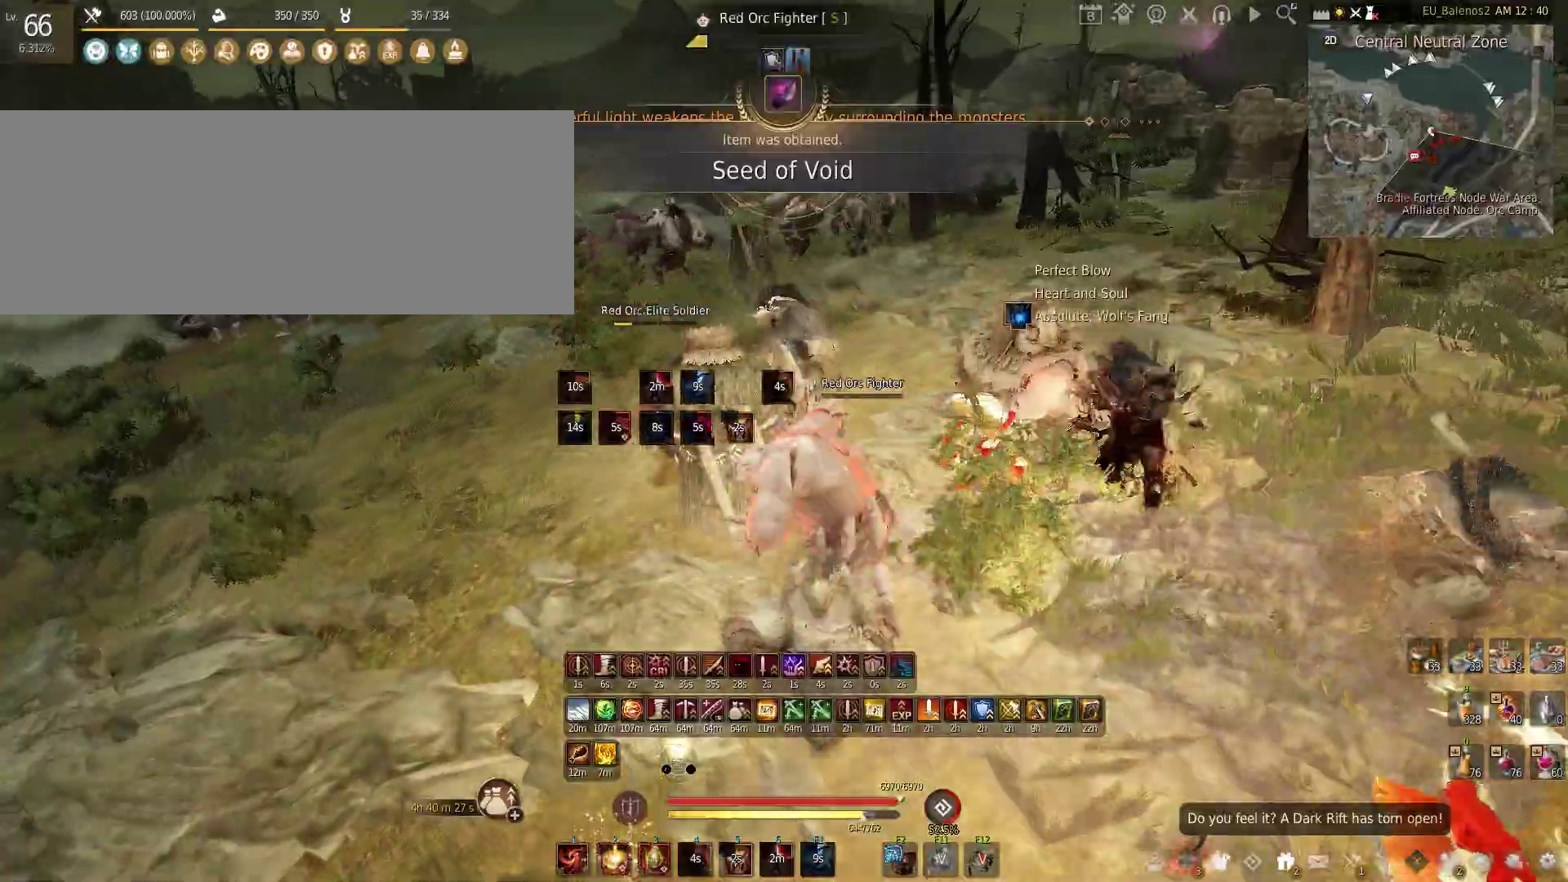
{"keys": [], "mouse": ["left"], "events": [[133, "s", "up"], [216, "mouse_left", "up"], [216, "mouse_right", "up"], [450, "mouse_left", "down"]]}
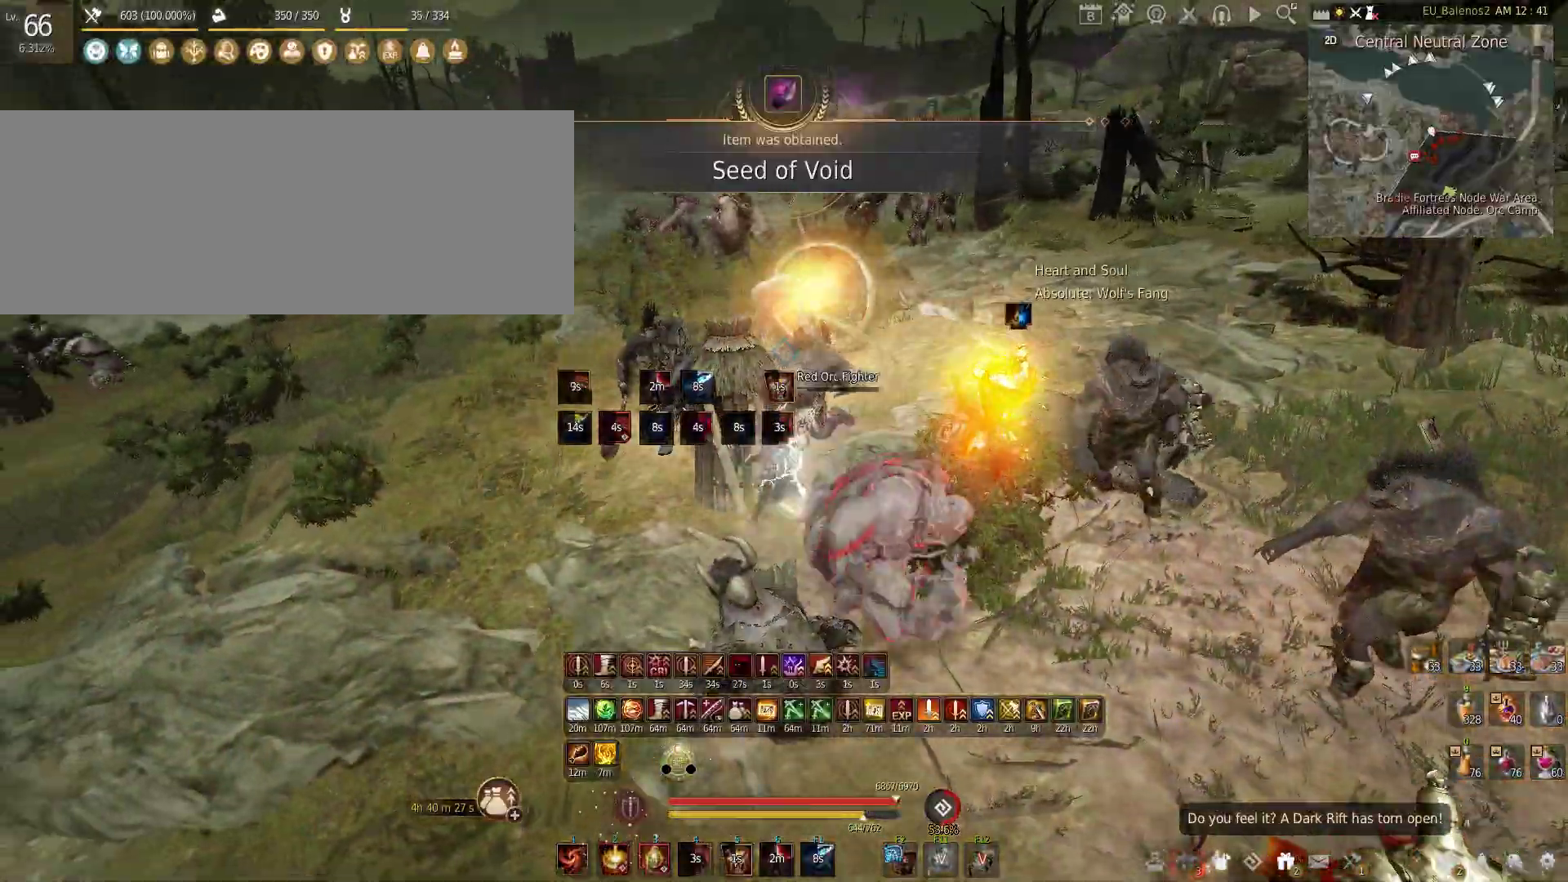
{"keys": ["shift", "w"], "mouse": [], "events": [[316, "mouse_left", "up"], [366, "w", "down"], [416, "shift", "down"]]}
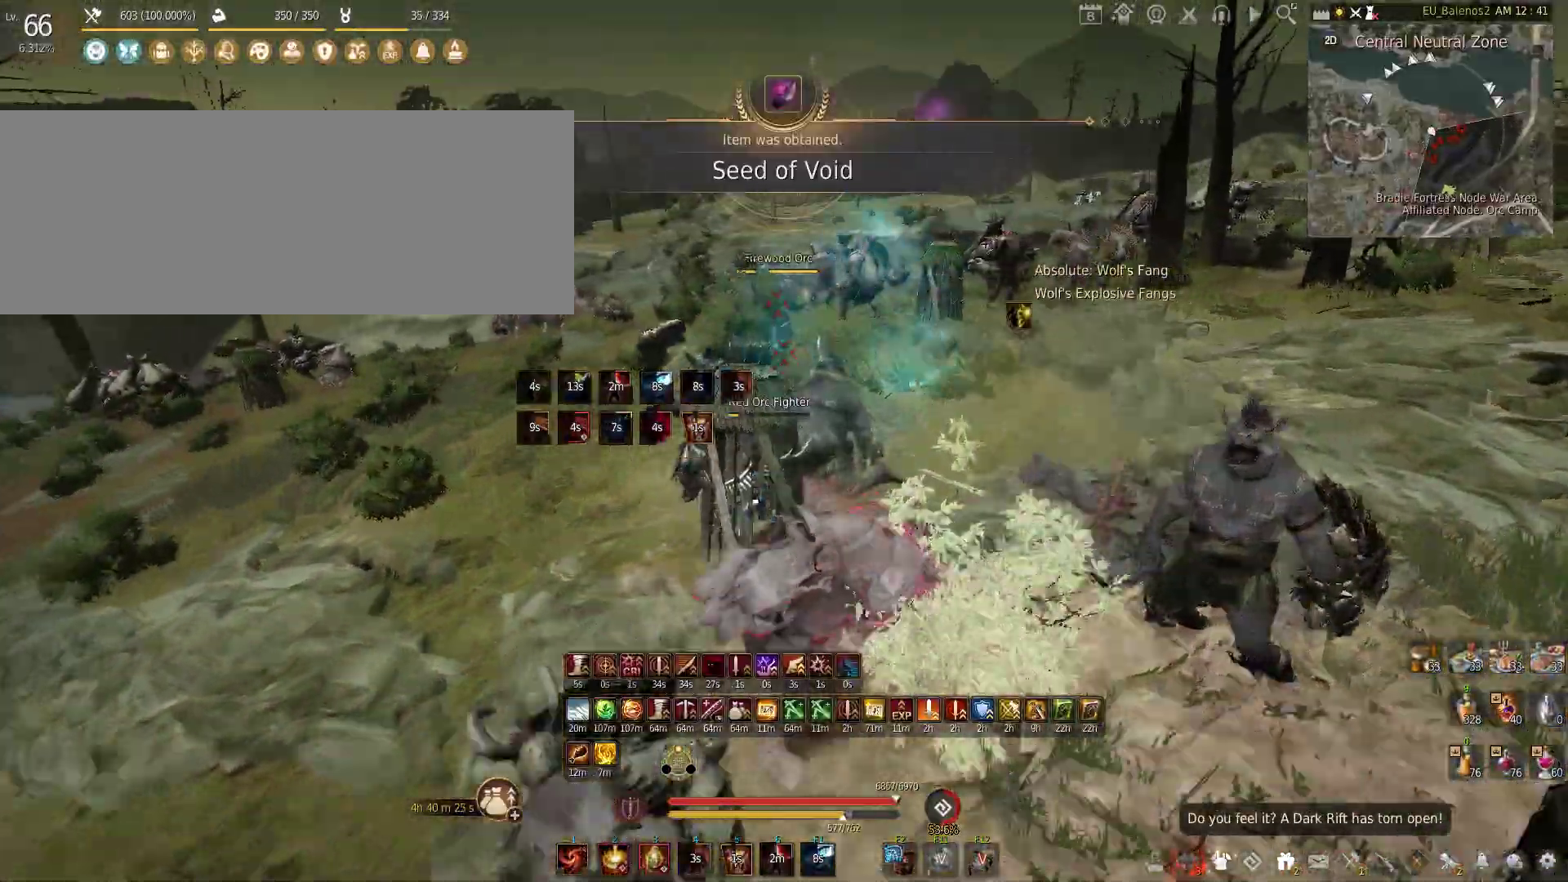
{"keys": ["w"], "mouse": [], "events": [[116, "shift", "up"], [300, "mouse_left", "down"], [483, "mouse_left", "up"]]}
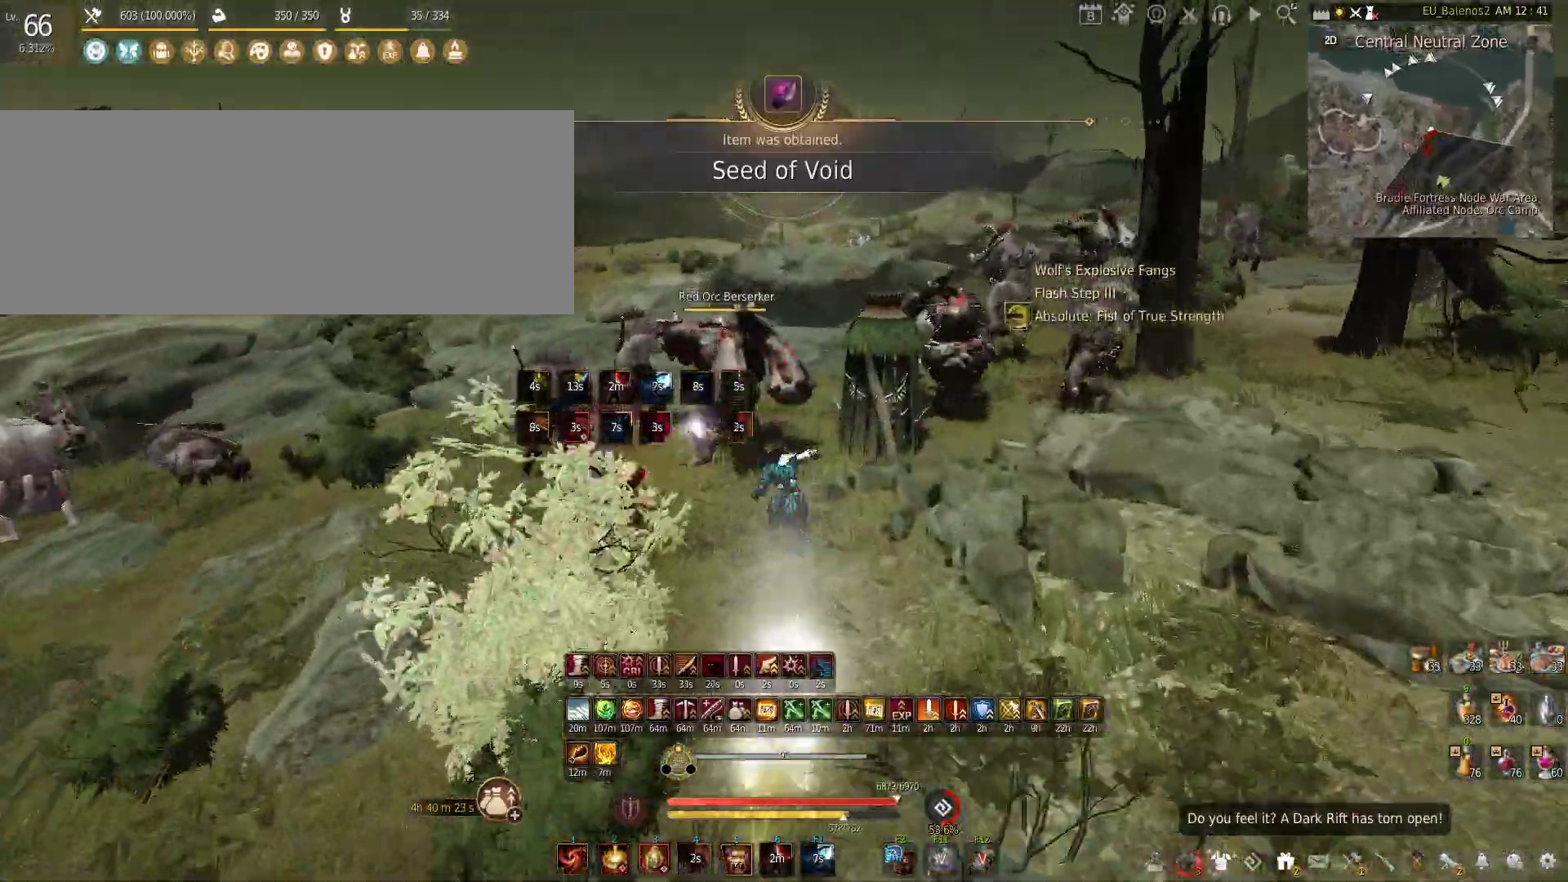
{"keys": ["a", "s"], "mouse": ["left"], "events": [[83, "c", "down"], [300, "c", "up"], [316, "w", "up"], [333, "a", "down"], [433, "s", "down"], [450, "mouse_left", "down"]]}
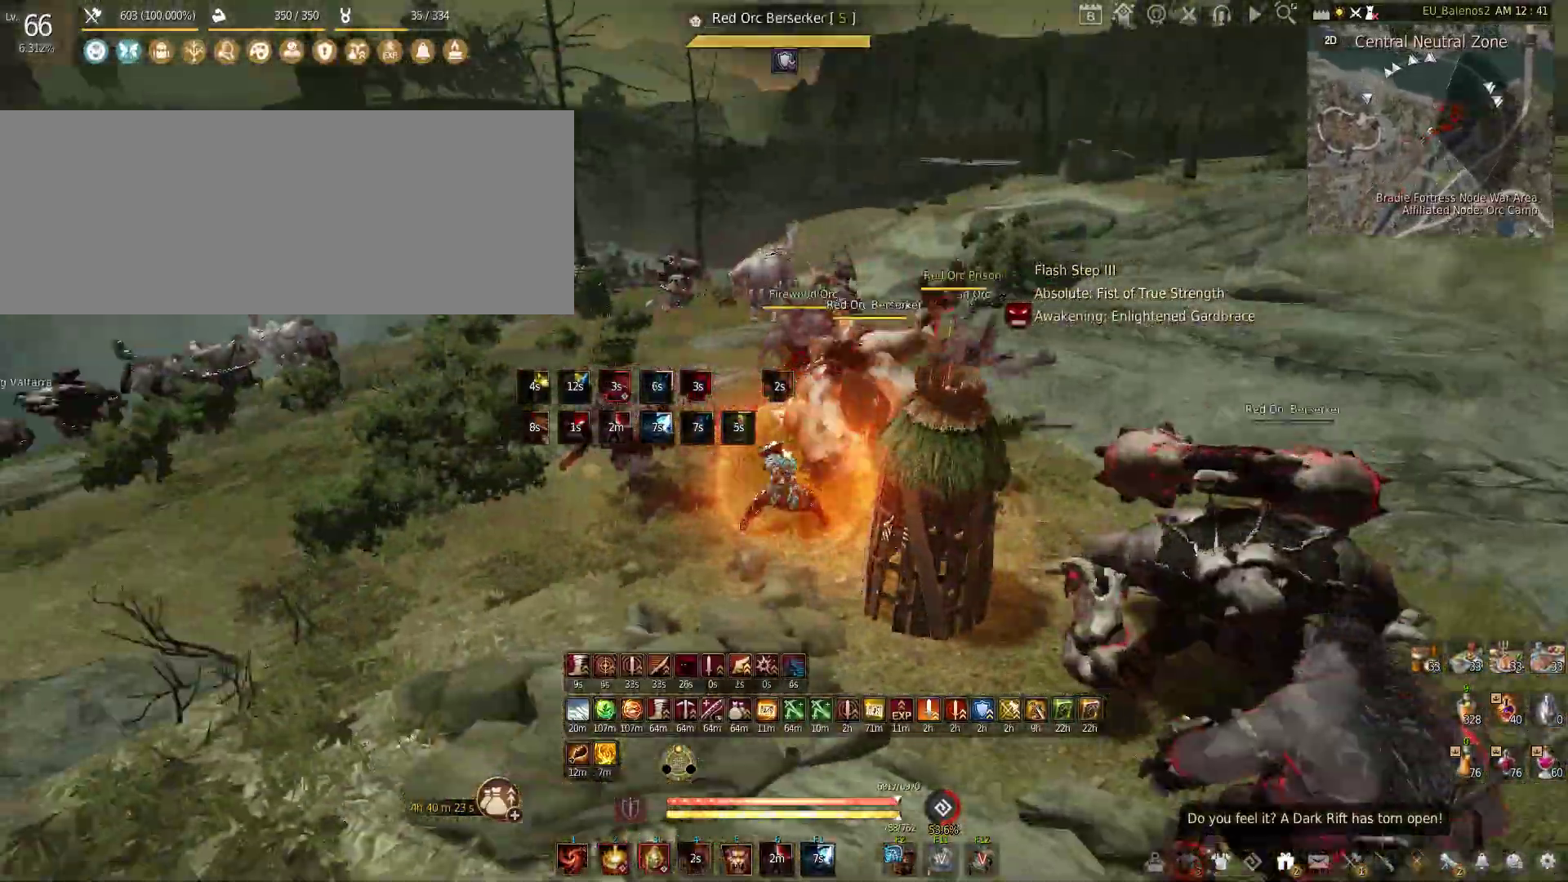
{"keys": [], "mouse": ["left"], "events": [[66, "a", "up"], [500, "s", "up"]]}
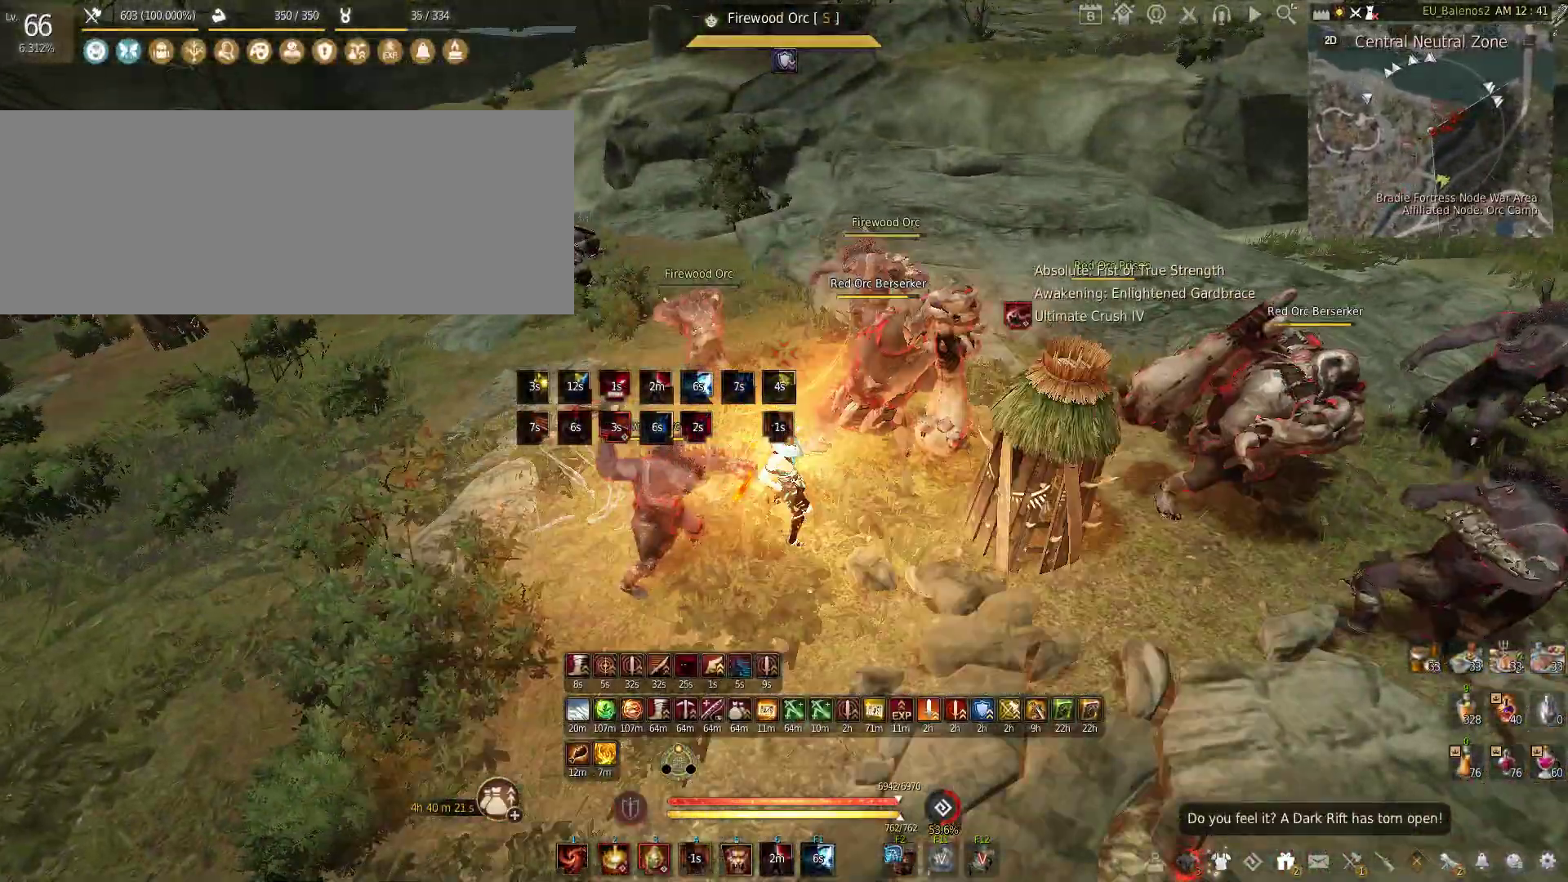
{"keys": [], "mouse": ["left"], "events": []}
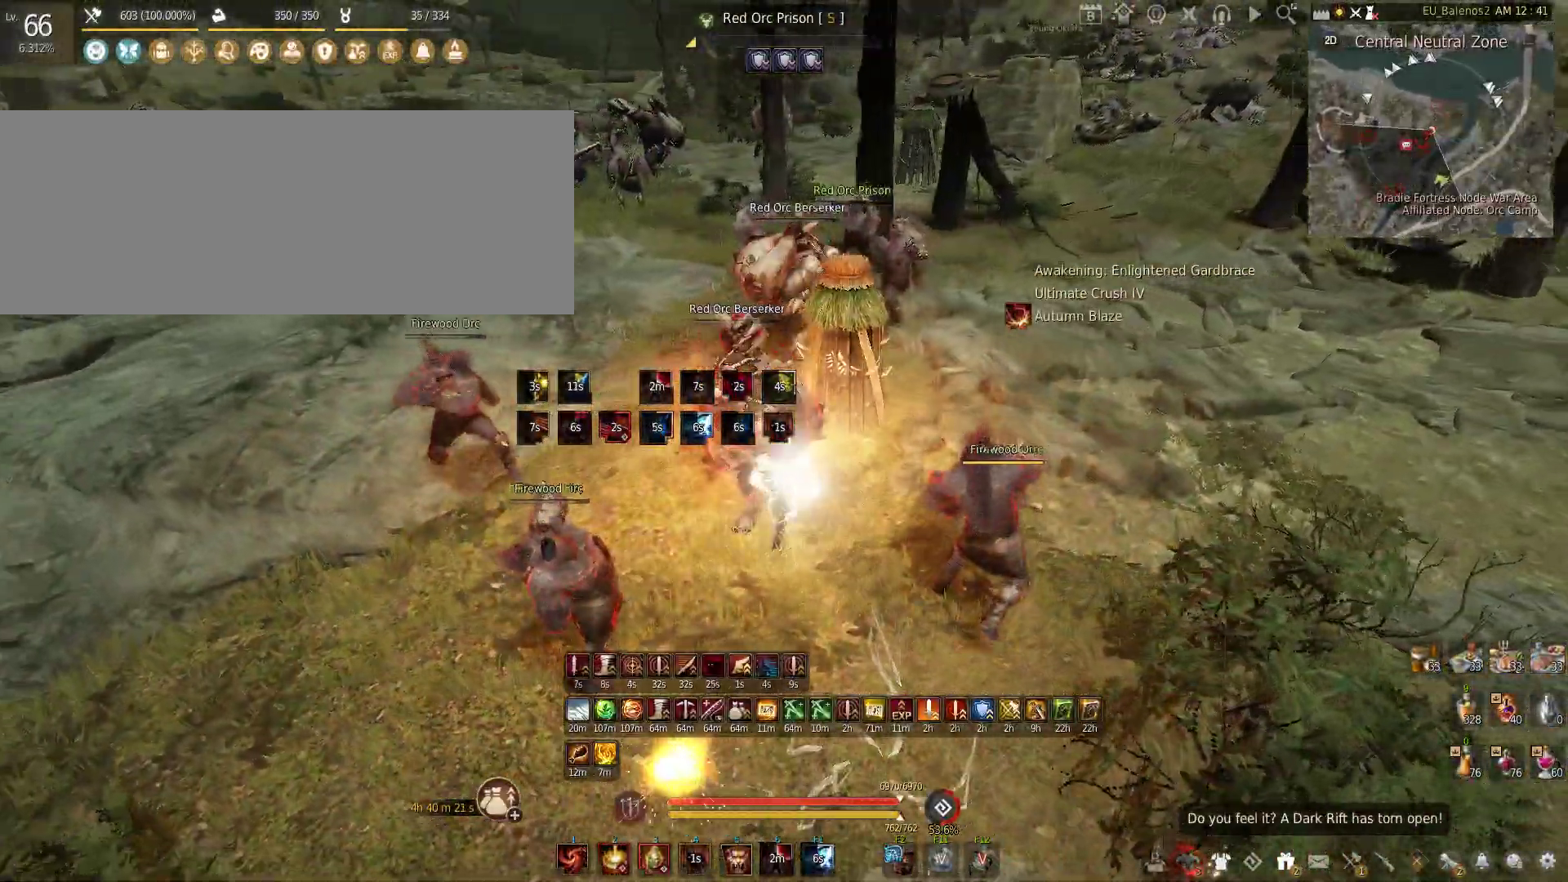
{"keys": ["f", "s"], "mouse": [], "events": [[283, "s", "down"], [300, "mouse_left", "up"], [316, "f", "down"]]}
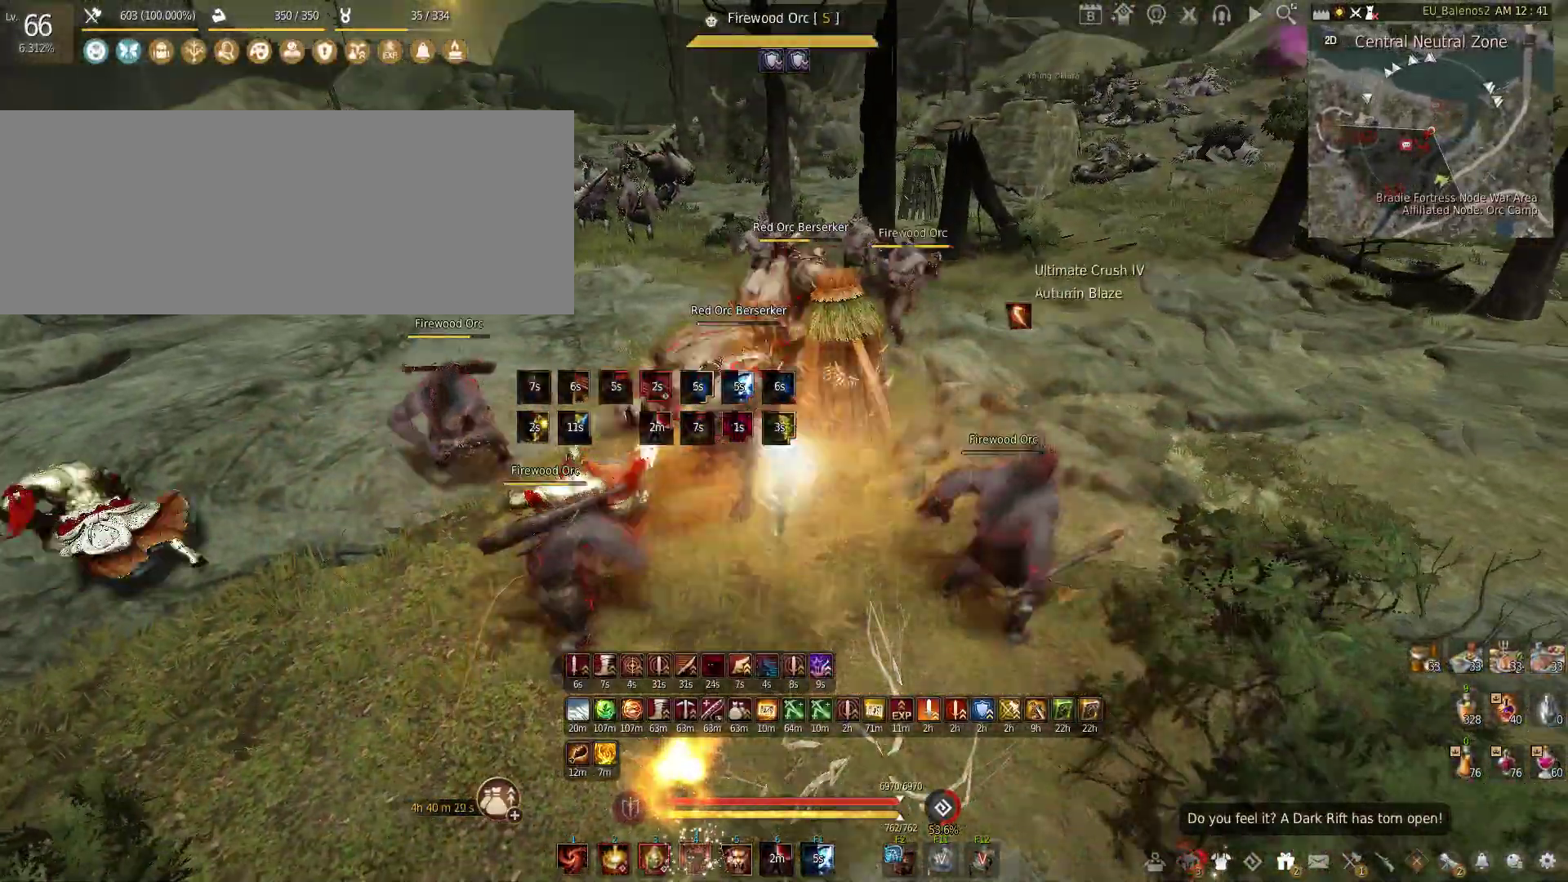
{"keys": ["f", "s"], "mouse": [], "events": []}
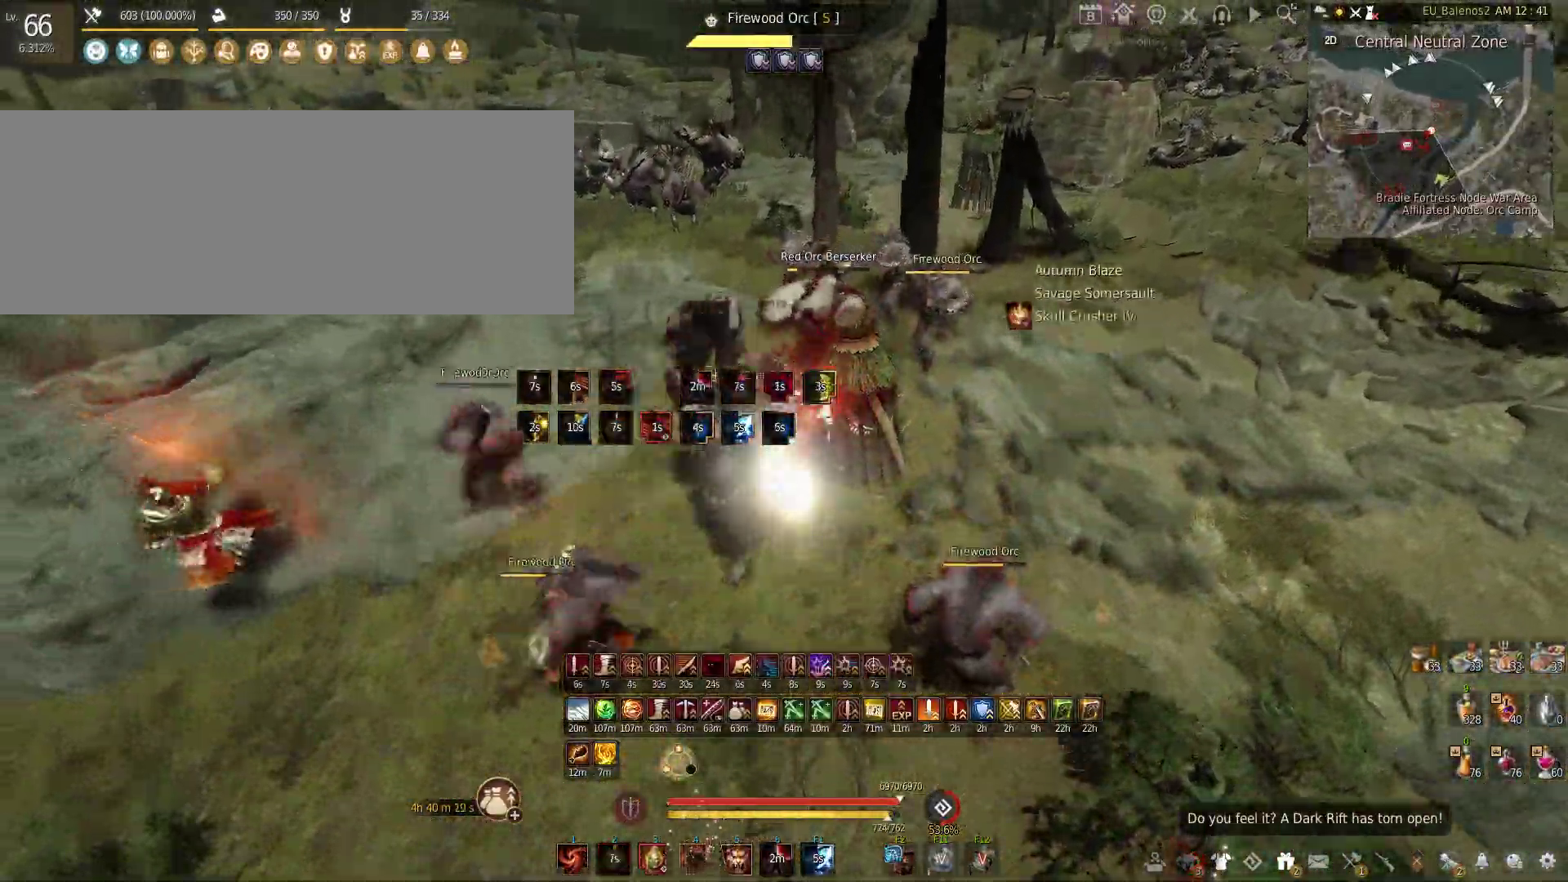
{"keys": ["f"], "mouse": [], "events": [[133, "s", "up"]]}